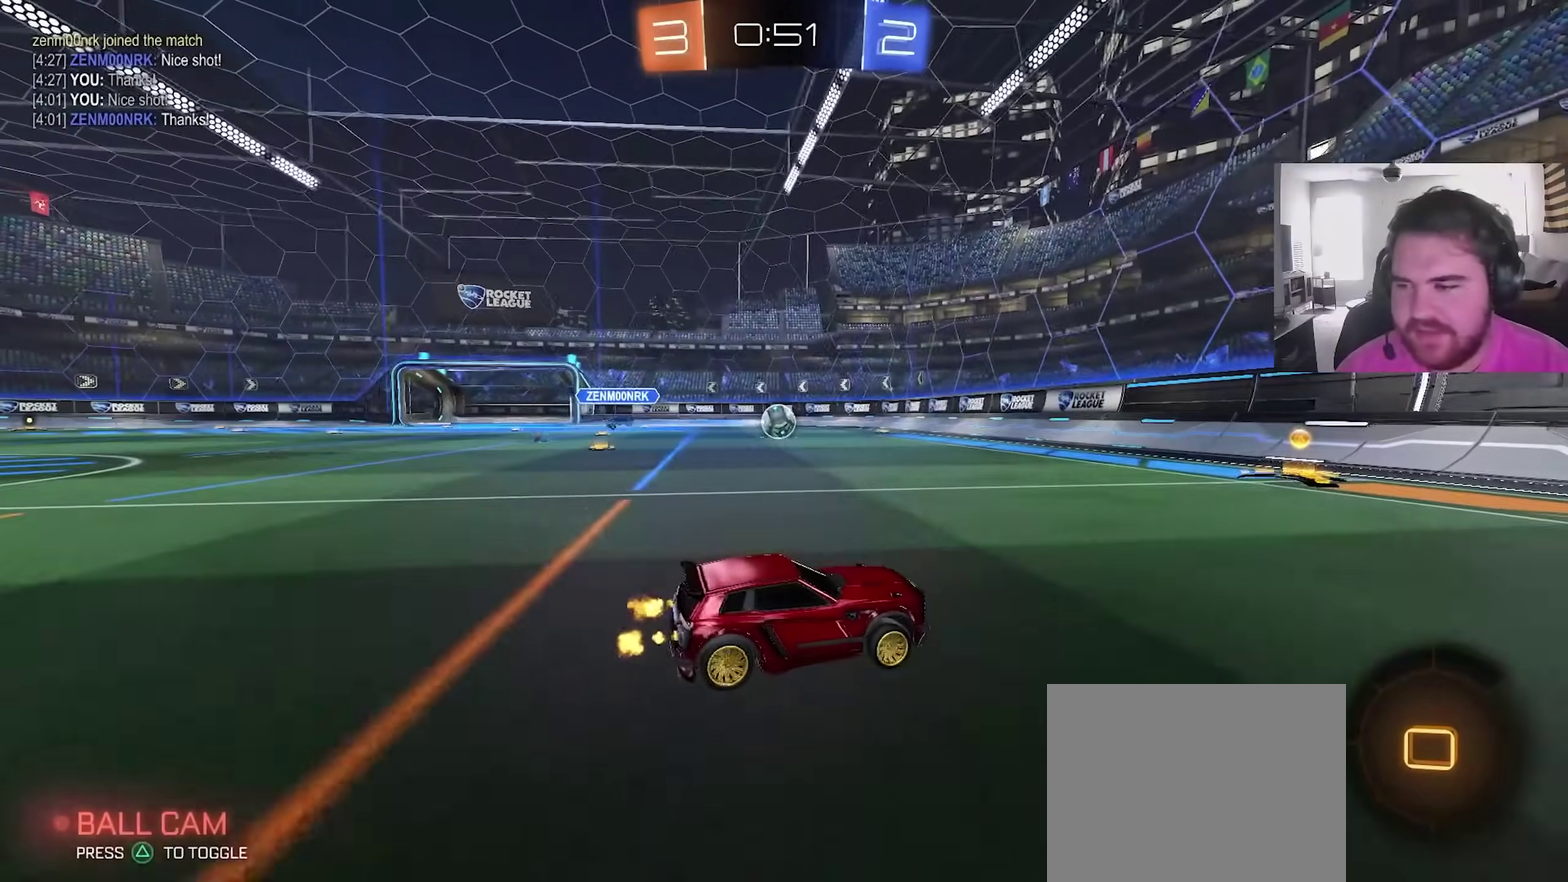
Gameplay with a controller (PlayStation layout); each line is a JSON object with the inputs held at the frame after it (dt_ms = milliseconds from this image to that frame). "events" lists button and stick changes between this image and that frame as [ms after this image, input, new state], when the widget could be followed in between. This overlay highlights the sticks when they move; stick clicks (L3) are not distinguishable.
{"dt_ms": 500, "buttons": ["L1", "R2"], "left_stick": "left", "right_stick": "center", "events": [[33, "left_stick", "center"], [217, "left_stick", "left"], [383, "L1", "down"]]}
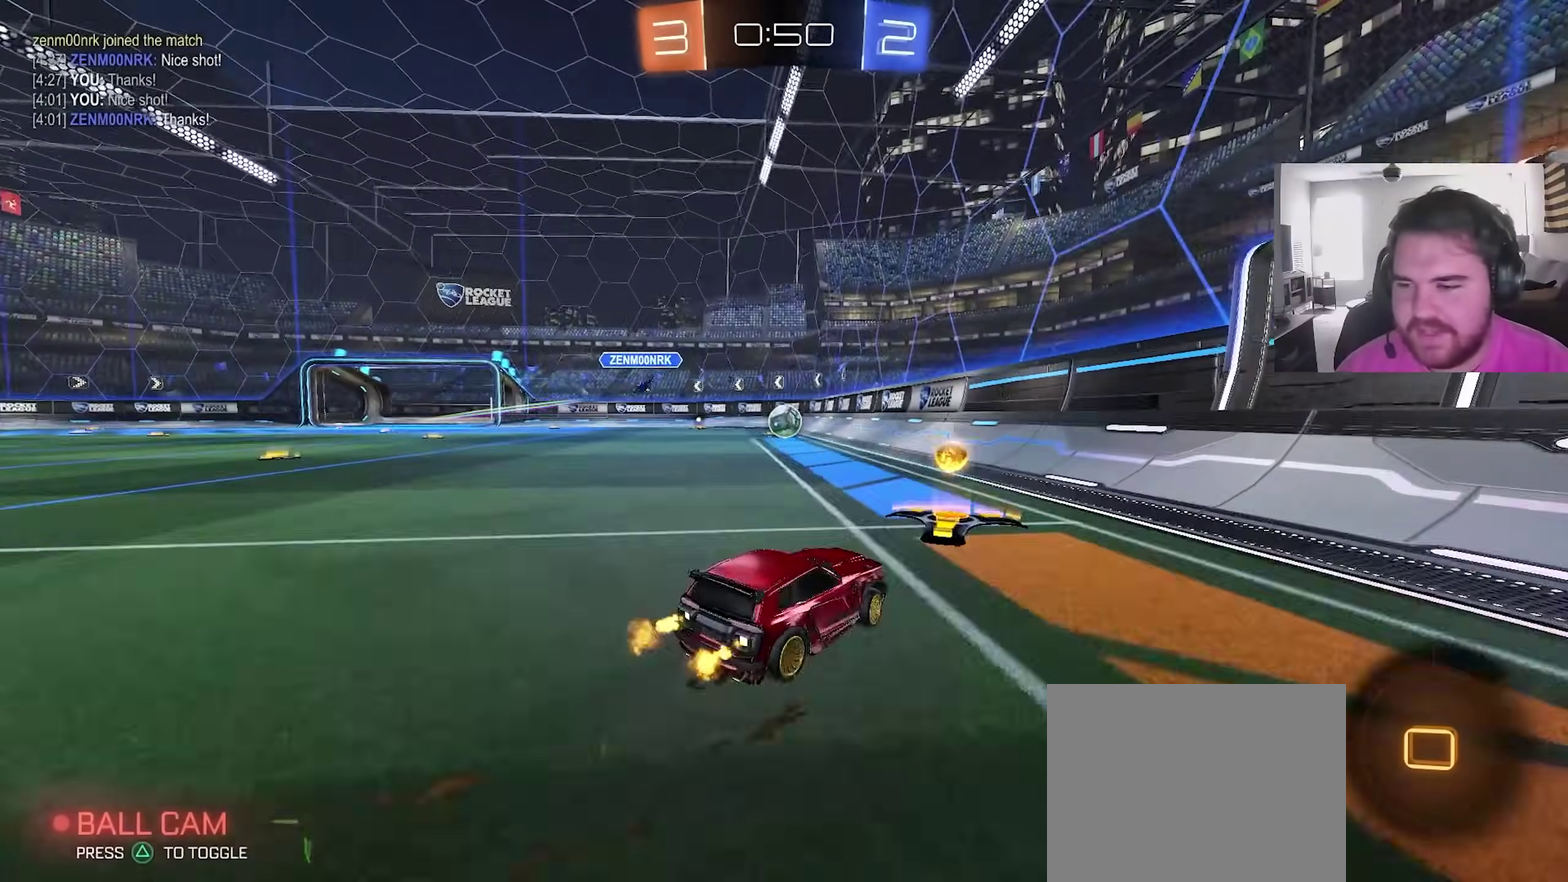
{"dt_ms": 300, "buttons": ["R2"], "left_stick": "left", "right_stick": "center", "events": [[100, "L1", "up"]]}
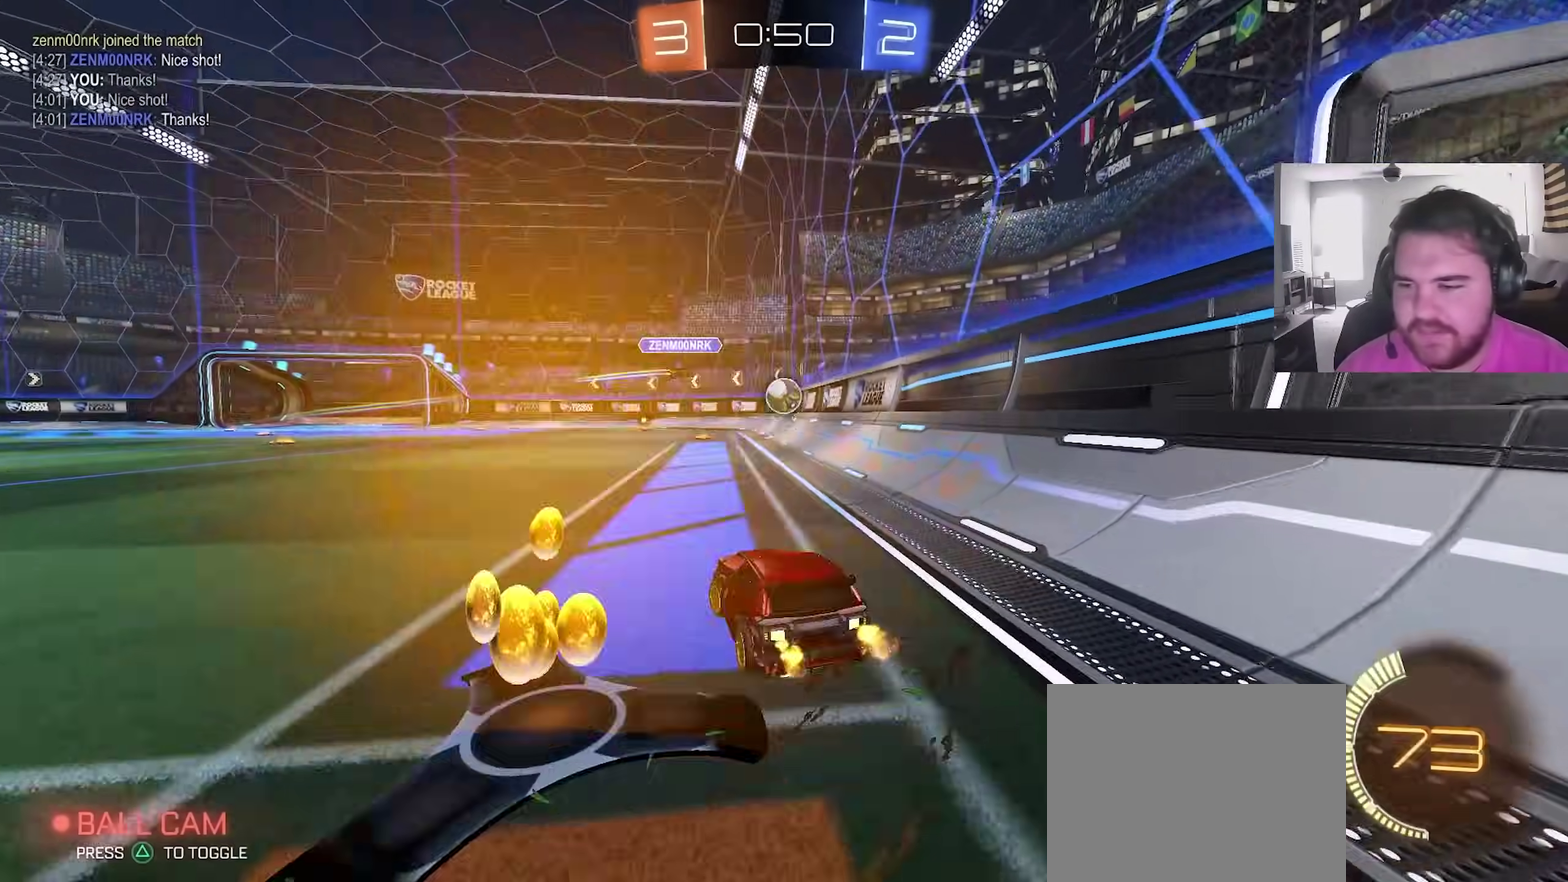
{"dt_ms": 900, "buttons": ["CROSS", "CIRCLE", "L1", "R2"], "left_stick": "down-left", "right_stick": "center", "events": [[133, "left_stick", "up-left"], [383, "CIRCLE", "down"], [633, "left_stick", "center"], [683, "left_stick", "right"], [733, "left_stick", "center"], [750, "CROSS", "down"], [833, "L1", "down"], [833, "left_stick", "up-left"], [900, "left_stick", "down-left"]]}
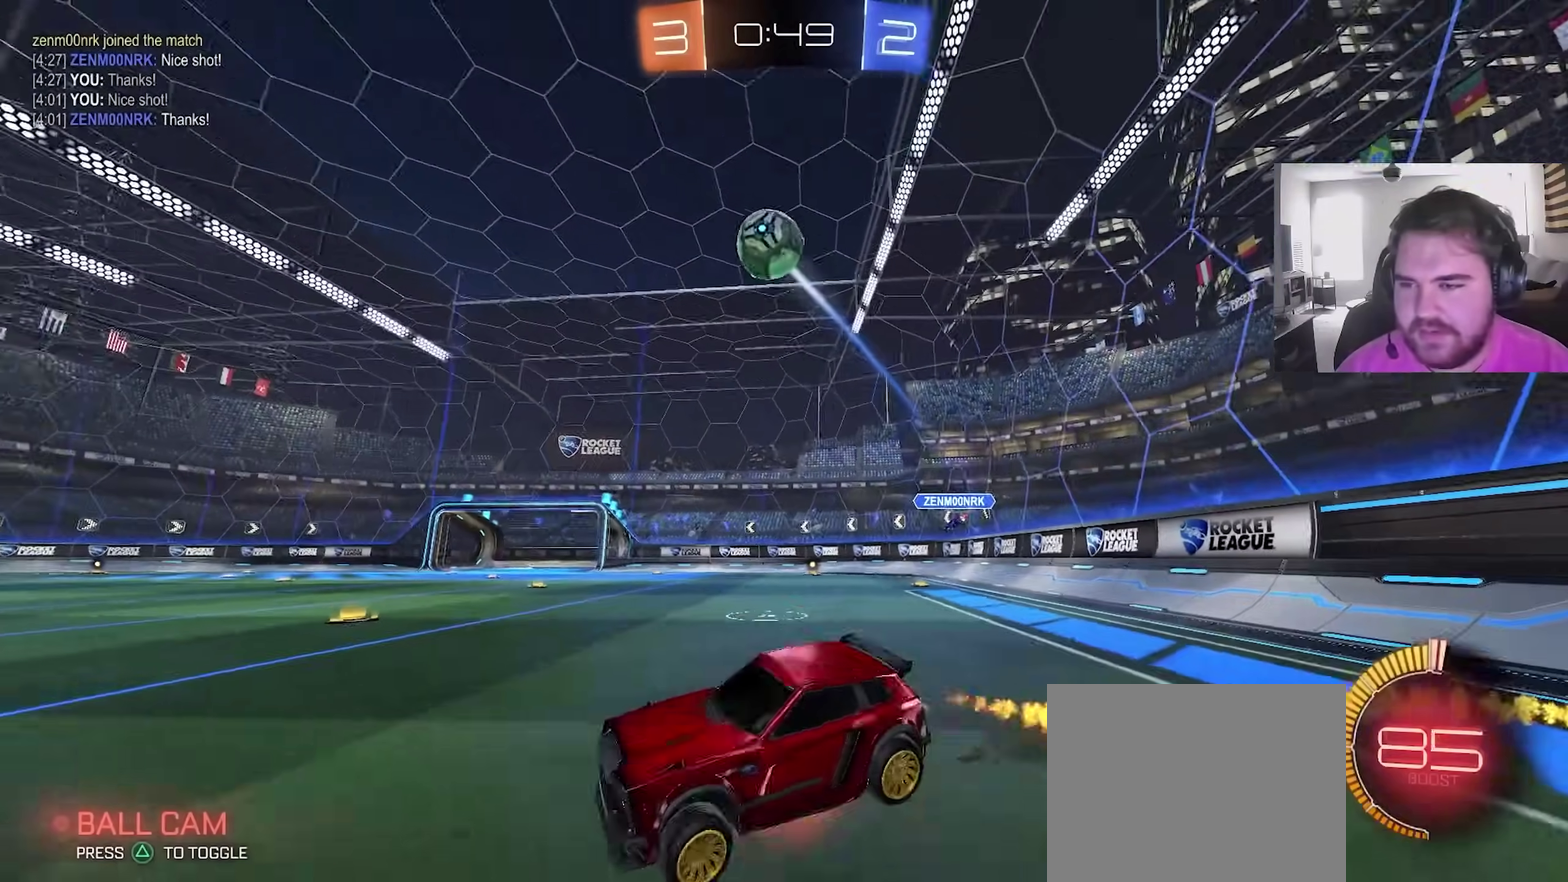
{"dt_ms": 300, "buttons": ["CIRCLE", "L1", "R2"], "left_stick": "down-left", "right_stick": "center", "events": [[100, "R2", "up"], [117, "CROSS", "up"], [183, "TRIANGLE", "down"], [200, "R2", "down"], [300, "TRIANGLE", "up"]]}
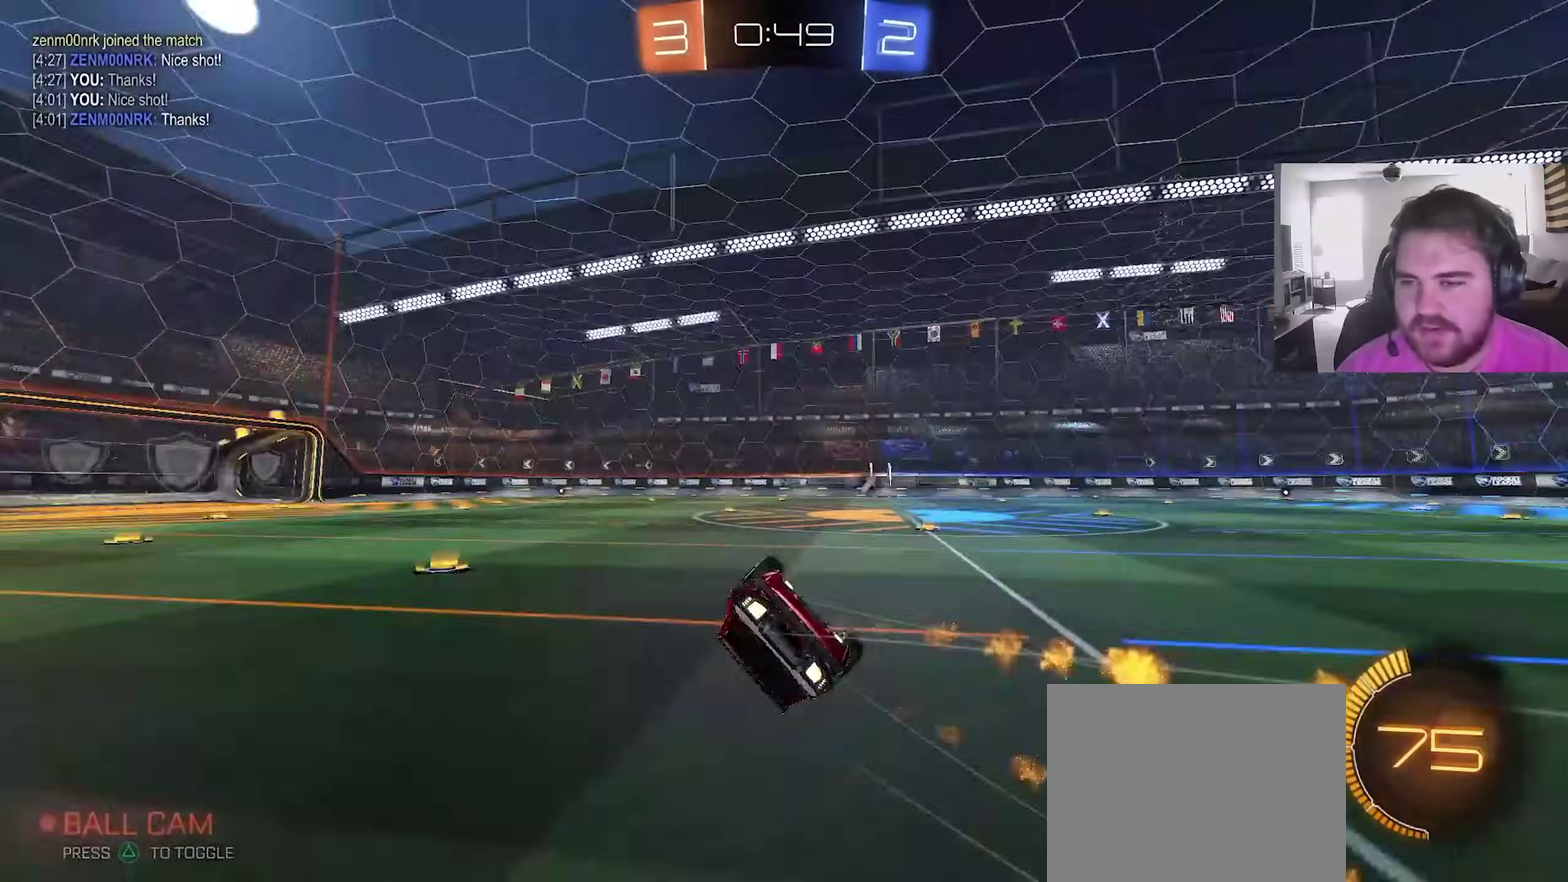
{"dt_ms": 600, "buttons": [], "left_stick": "center", "right_stick": "center", "events": [[17, "CIRCLE", "up"], [133, "R2", "up"], [417, "L1", "up"], [417, "left_stick", "center"]]}
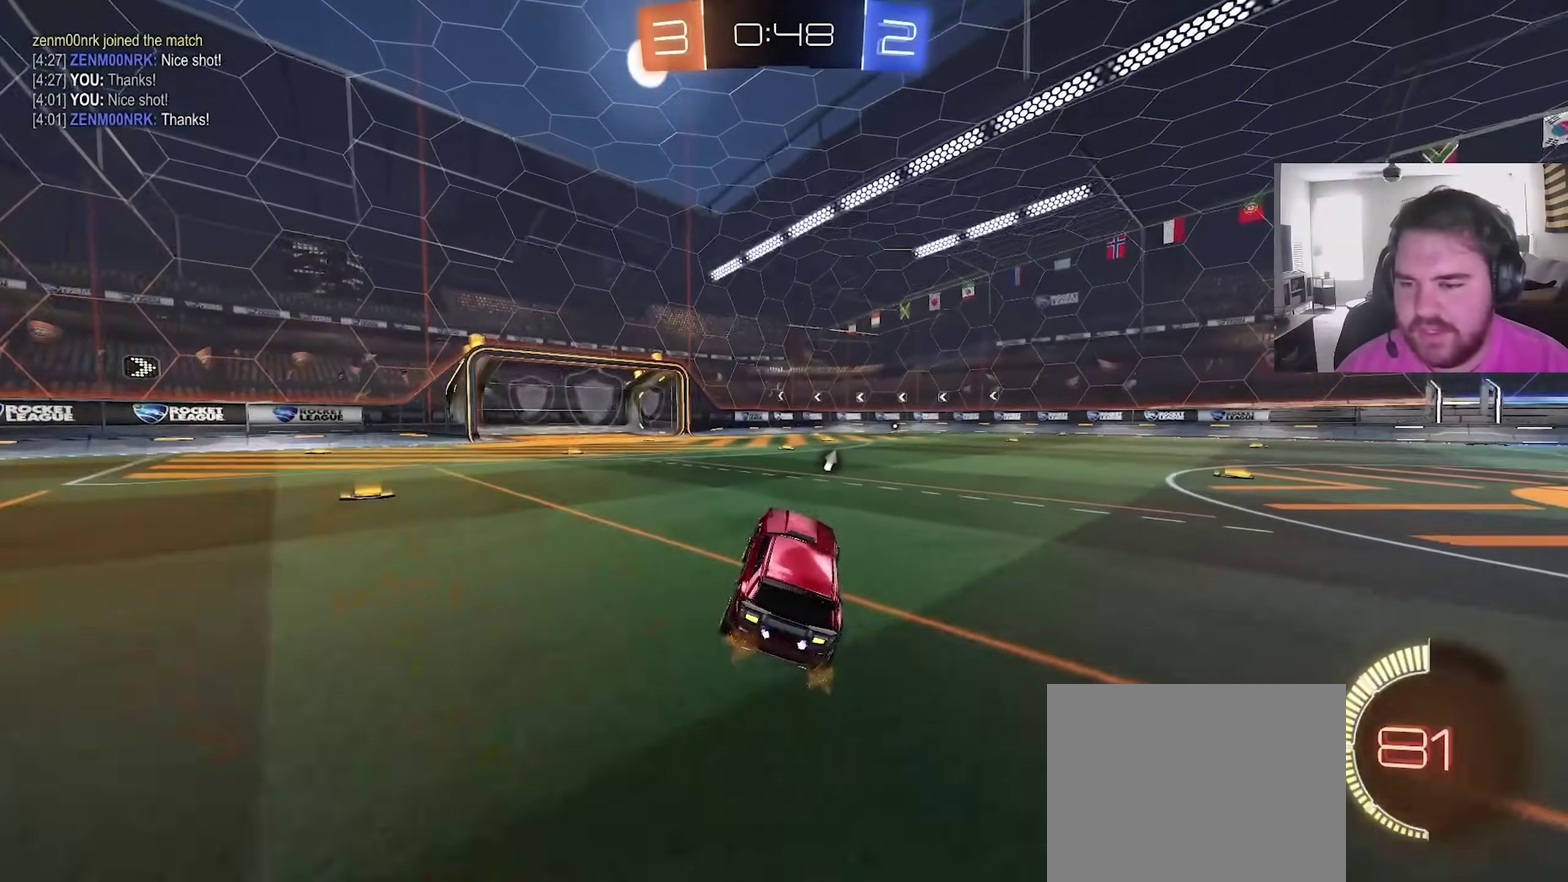
{"dt_ms": 400, "buttons": ["R2"], "left_stick": "center", "right_stick": "center", "events": [[83, "R2", "down"], [150, "TRIANGLE", "down"], [283, "TRIANGLE", "up"]]}
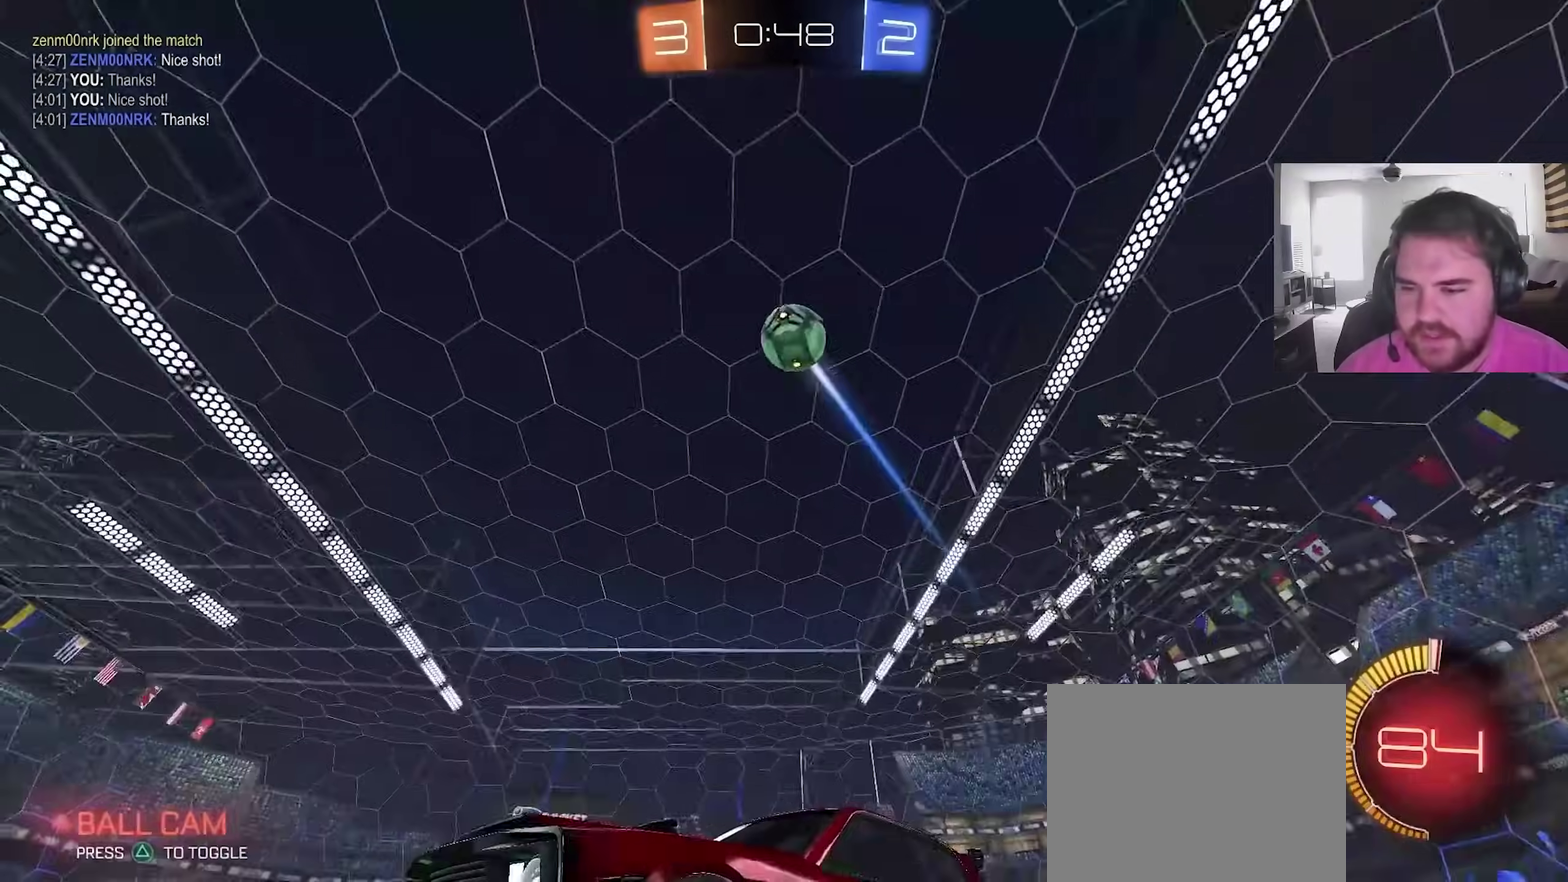
{"dt_ms": 500, "buttons": ["R2"], "left_stick": "left", "right_stick": "center", "events": [[233, "left_stick", "left"]]}
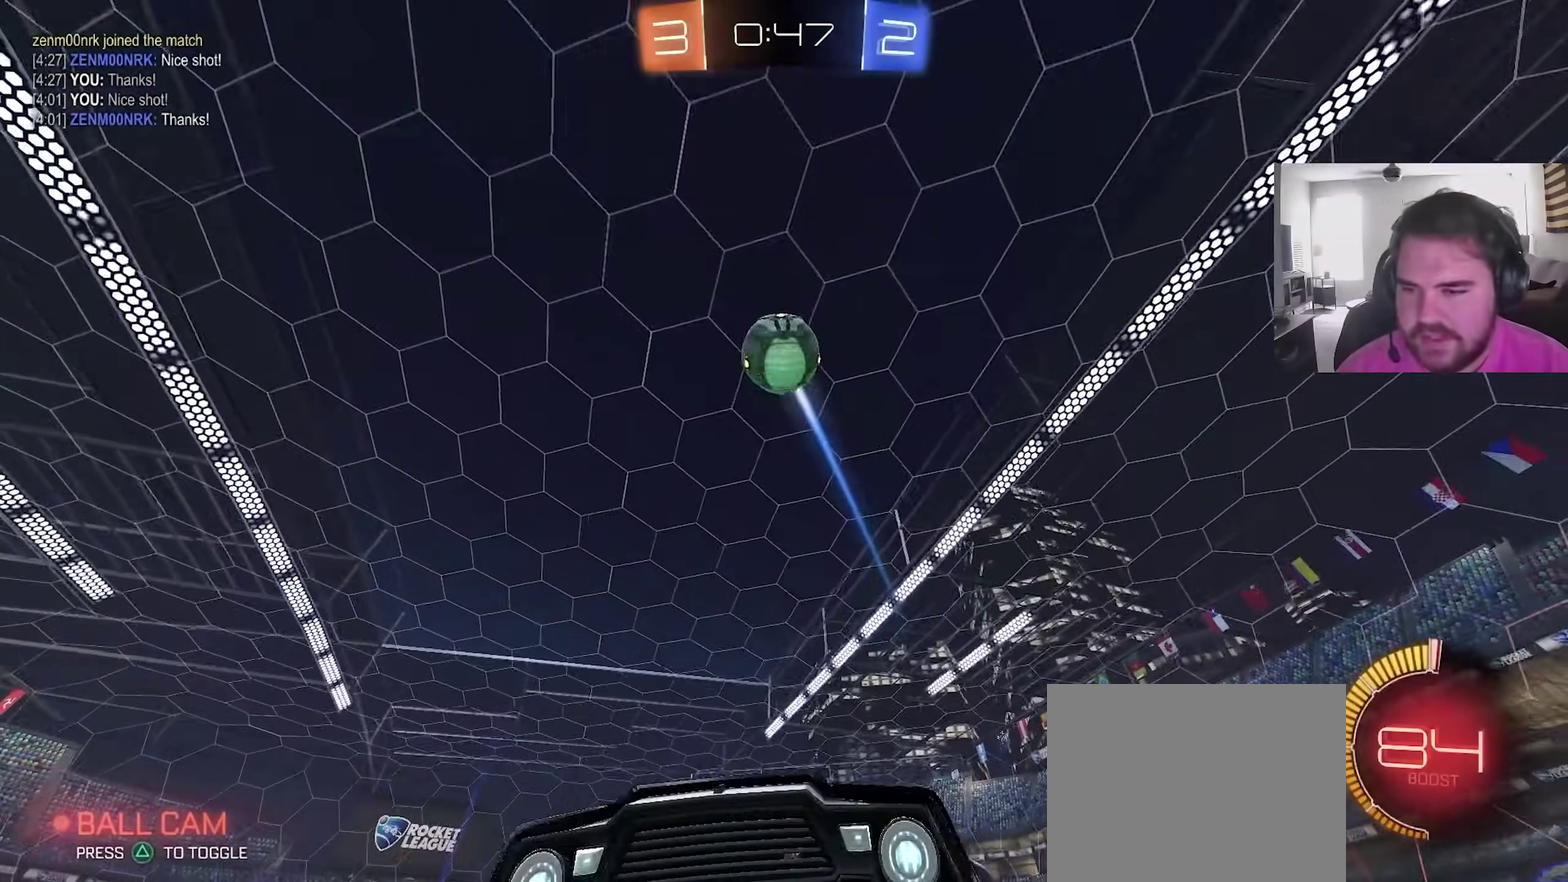
{"dt_ms": 500, "buttons": [], "left_stick": "up-right", "right_stick": "center", "events": [[50, "left_stick", "center"], [217, "left_stick", "right"], [450, "R2", "up"], [450, "left_stick", "up-right"]]}
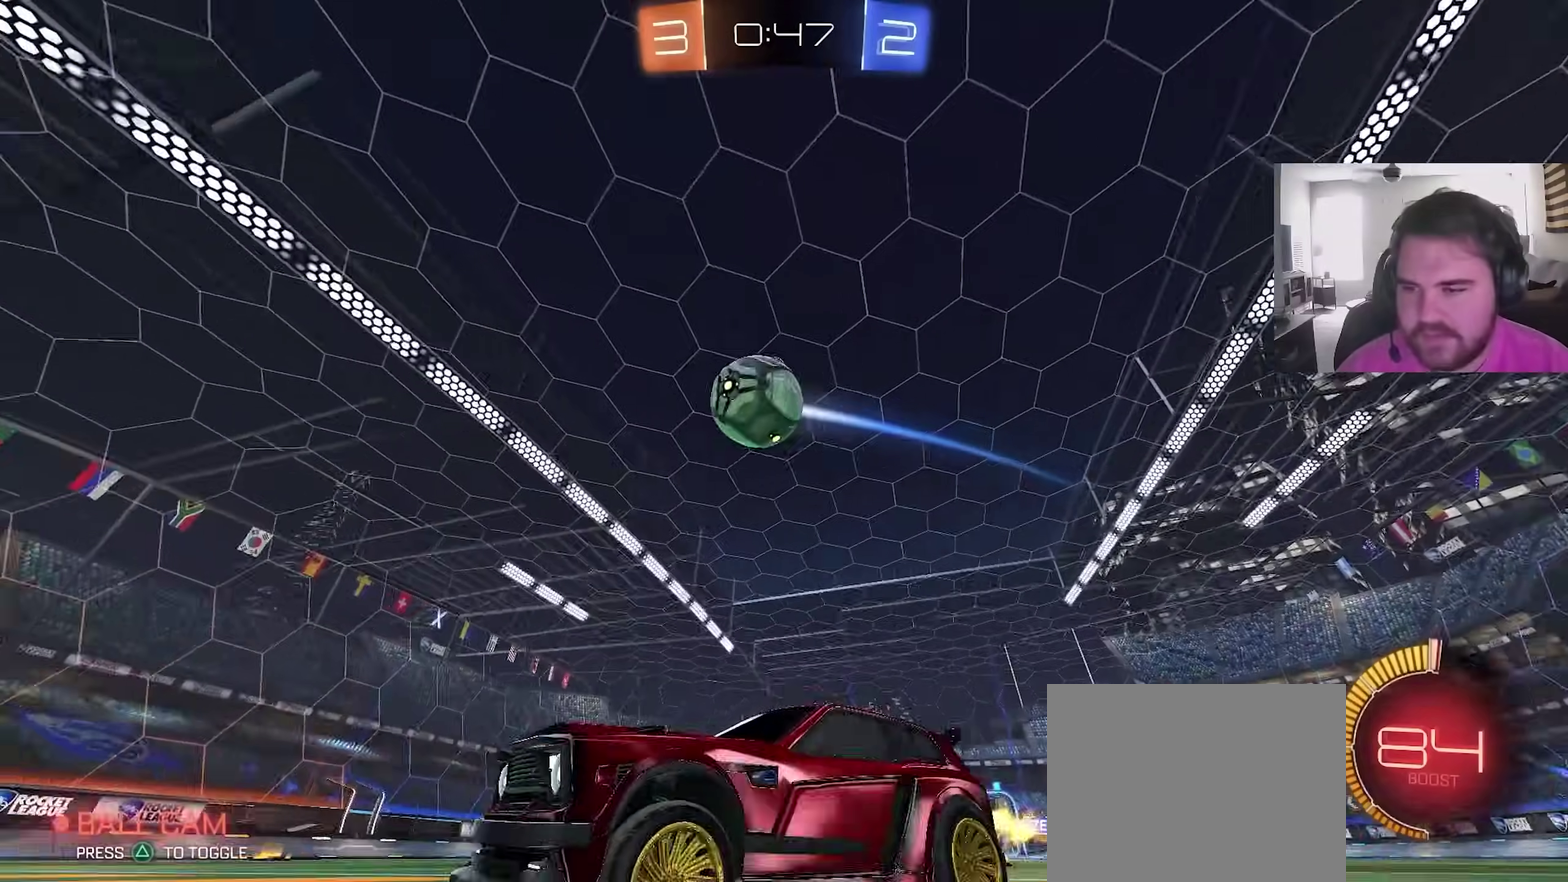
{"dt_ms": 400, "buttons": [], "left_stick": "center", "right_stick": "center", "events": [[17, "left_stick", "right"], [83, "R2", "down"], [233, "left_stick", "center"], [383, "R2", "up"]]}
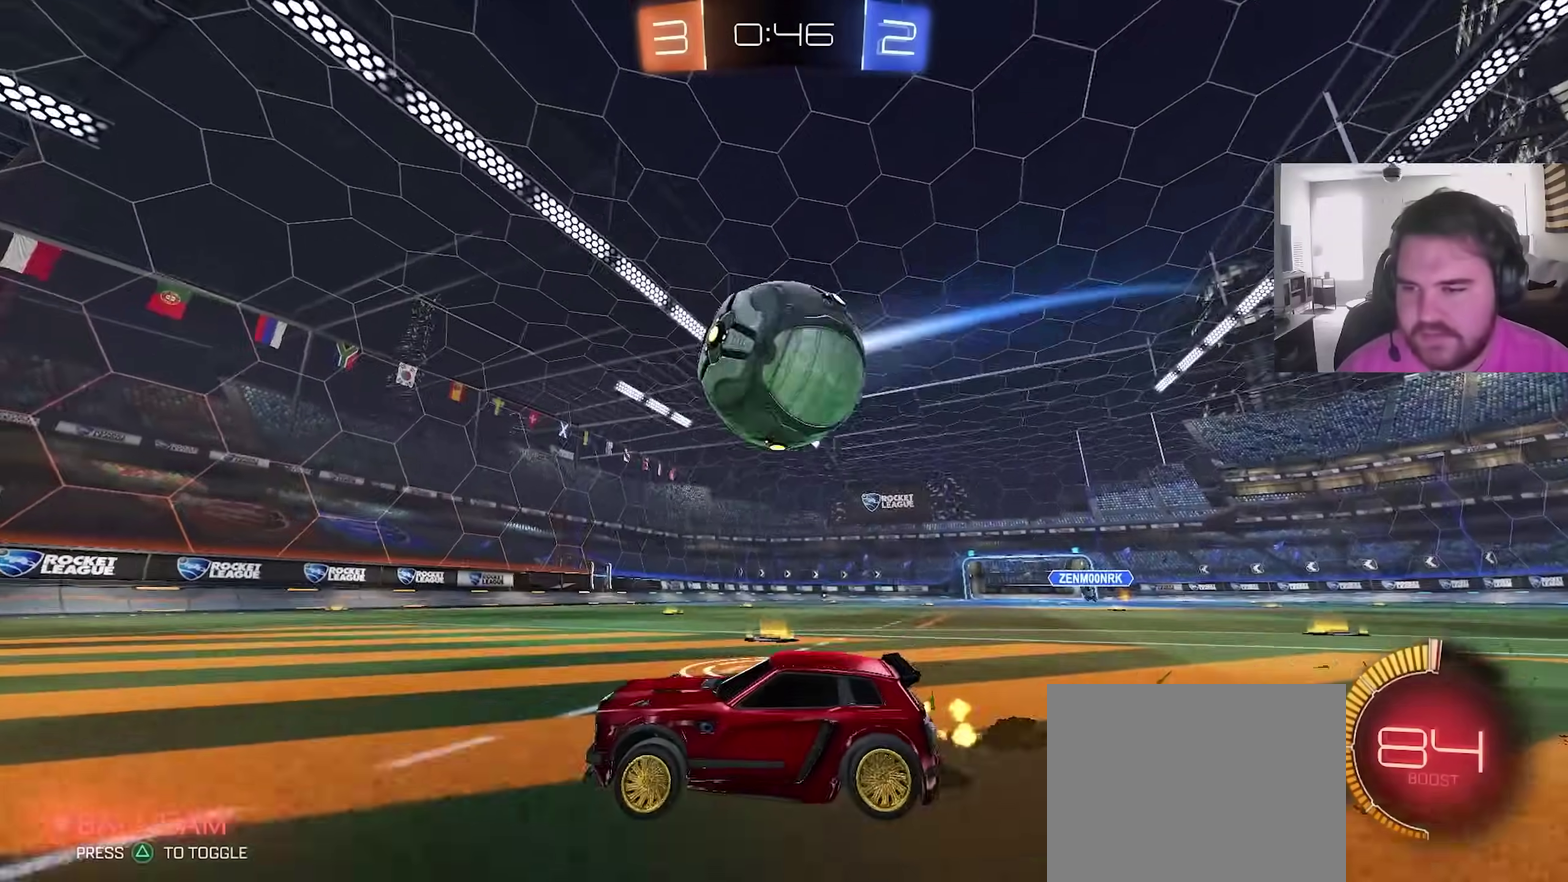
{"dt_ms": 600, "buttons": ["CIRCLE", "R2"], "left_stick": "center", "right_stick": "center", "events": [[33, "left_stick", "left"], [150, "R2", "down"], [150, "left_stick", "right"], [333, "left_stick", "center"], [433, "CIRCLE", "down"], [500, "left_stick", "right"], [567, "left_stick", "center"]]}
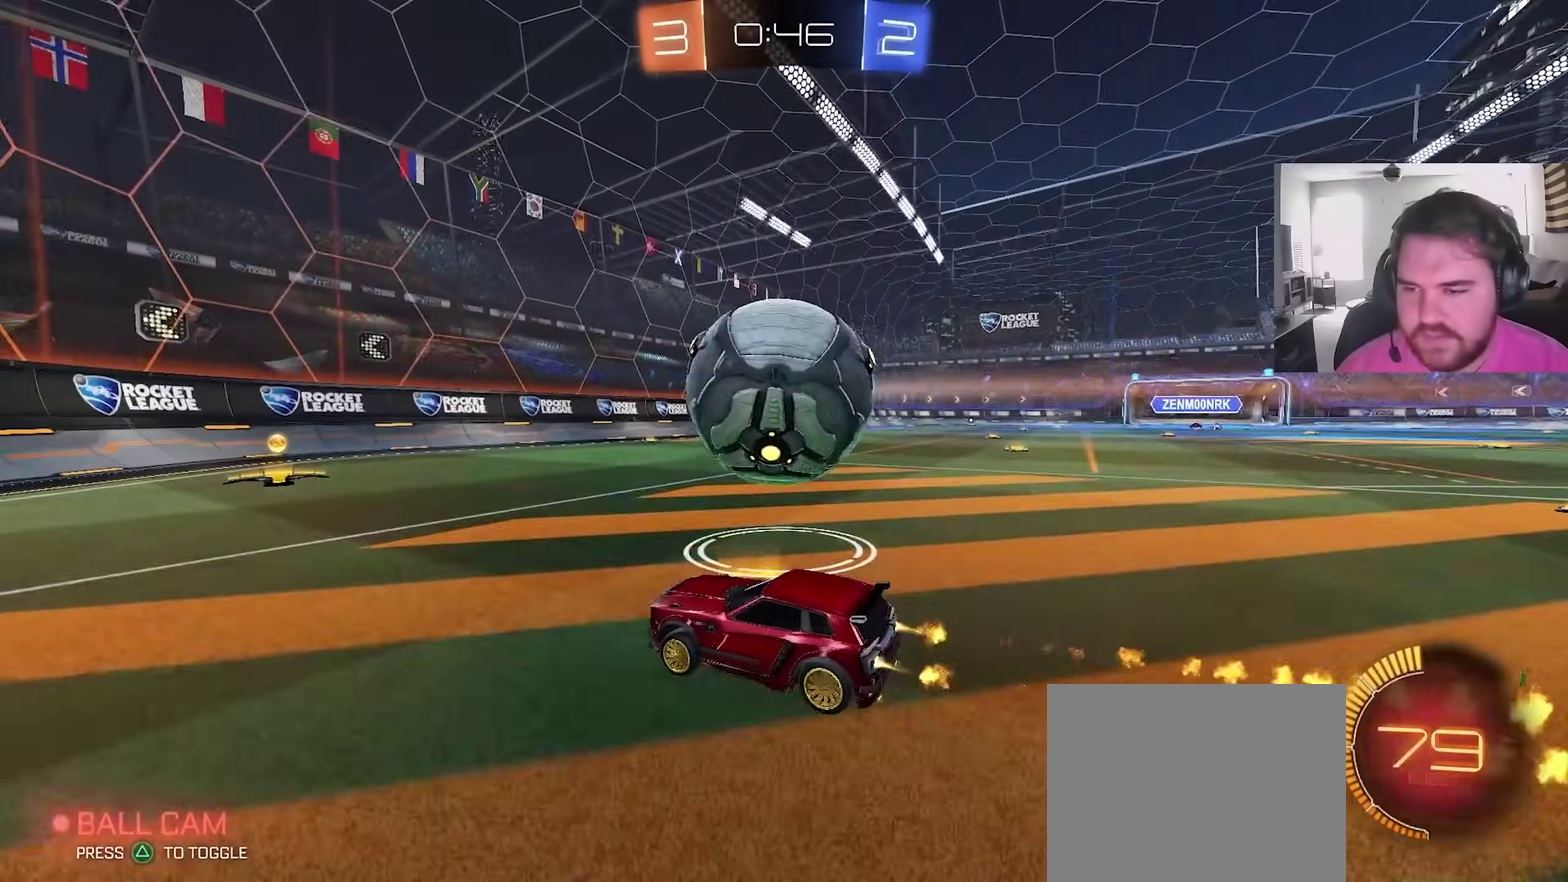
{"dt_ms": 300, "buttons": ["R2"], "left_stick": "right", "right_stick": "center", "events": [[183, "CIRCLE", "up"], [183, "left_stick", "right"]]}
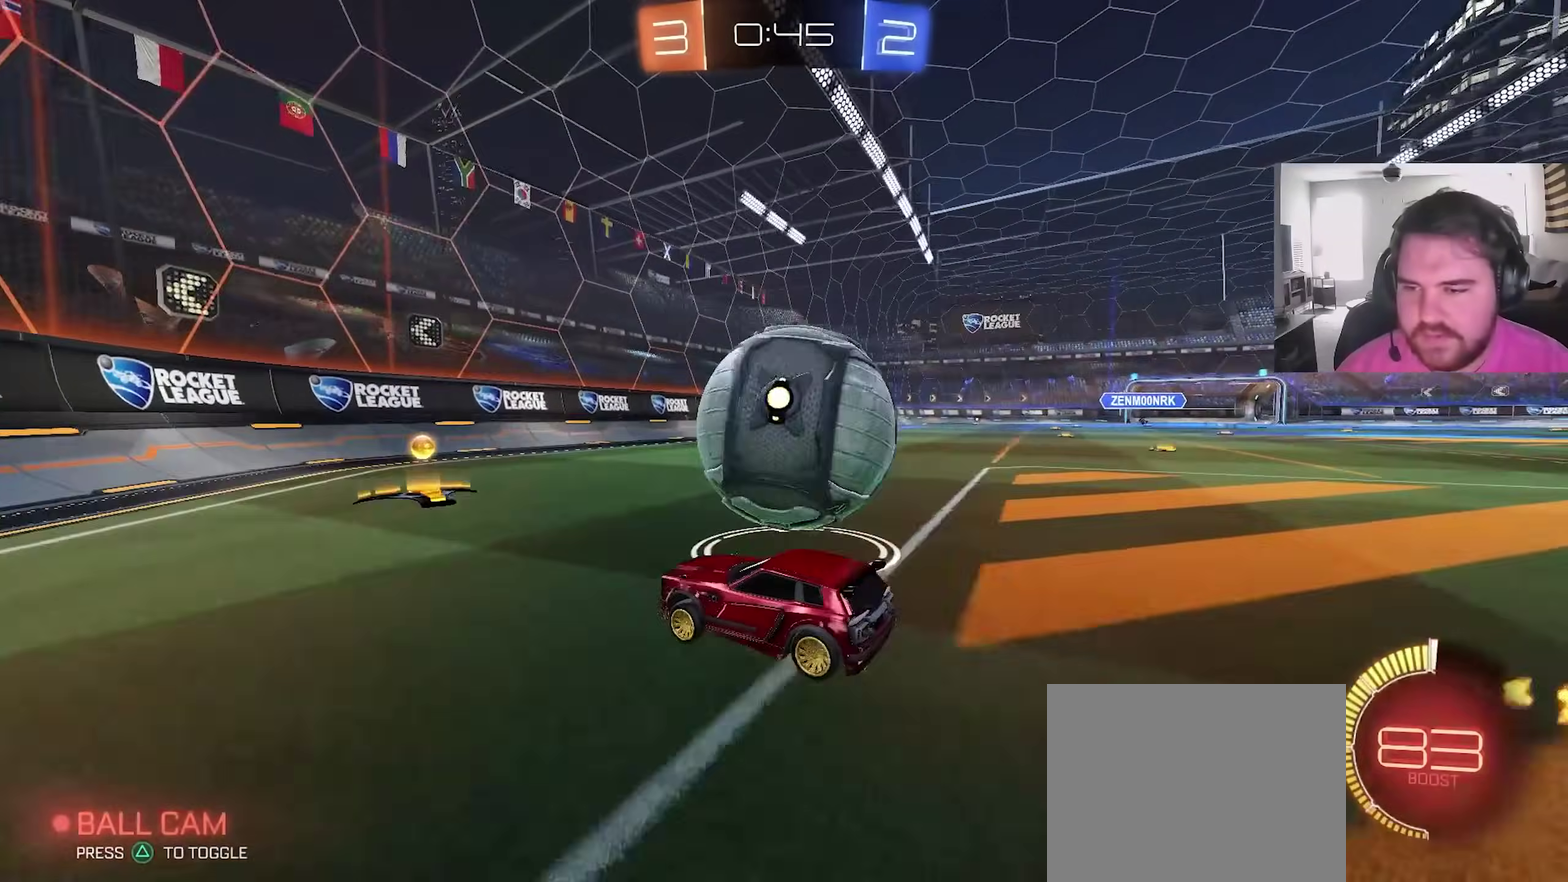
{"dt_ms": 900, "buttons": ["CIRCLE", "R2"], "left_stick": "up-right", "right_stick": "center", "events": [[100, "left_stick", "up-right"], [167, "left_stick", "right"], [250, "CIRCLE", "down"], [317, "left_stick", "center"], [400, "CIRCLE", "up"], [450, "left_stick", "right"], [467, "R2", "up"], [583, "L2", "down"], [617, "left_stick", "up-left"], [667, "R2", "down"], [683, "L2", "up"], [683, "left_stick", "center"], [700, "CIRCLE", "down"], [867, "left_stick", "up-right"]]}
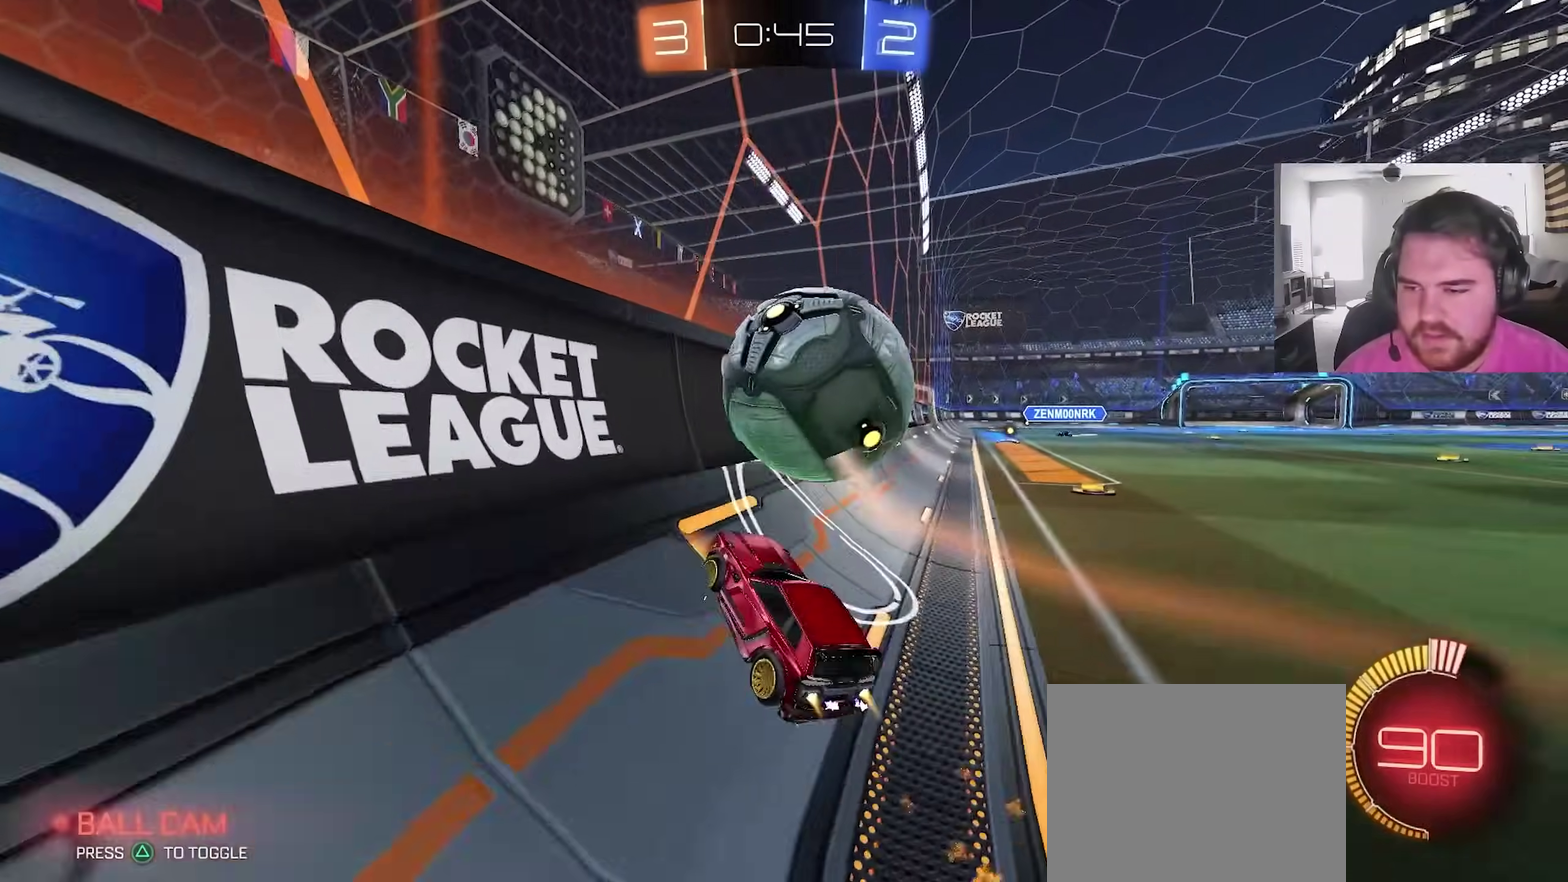
{"dt_ms": 300, "buttons": ["R2"], "left_stick": "up-right", "right_stick": "center", "events": [[167, "left_stick", "center"], [200, "CIRCLE", "up"], [283, "left_stick", "up-right"]]}
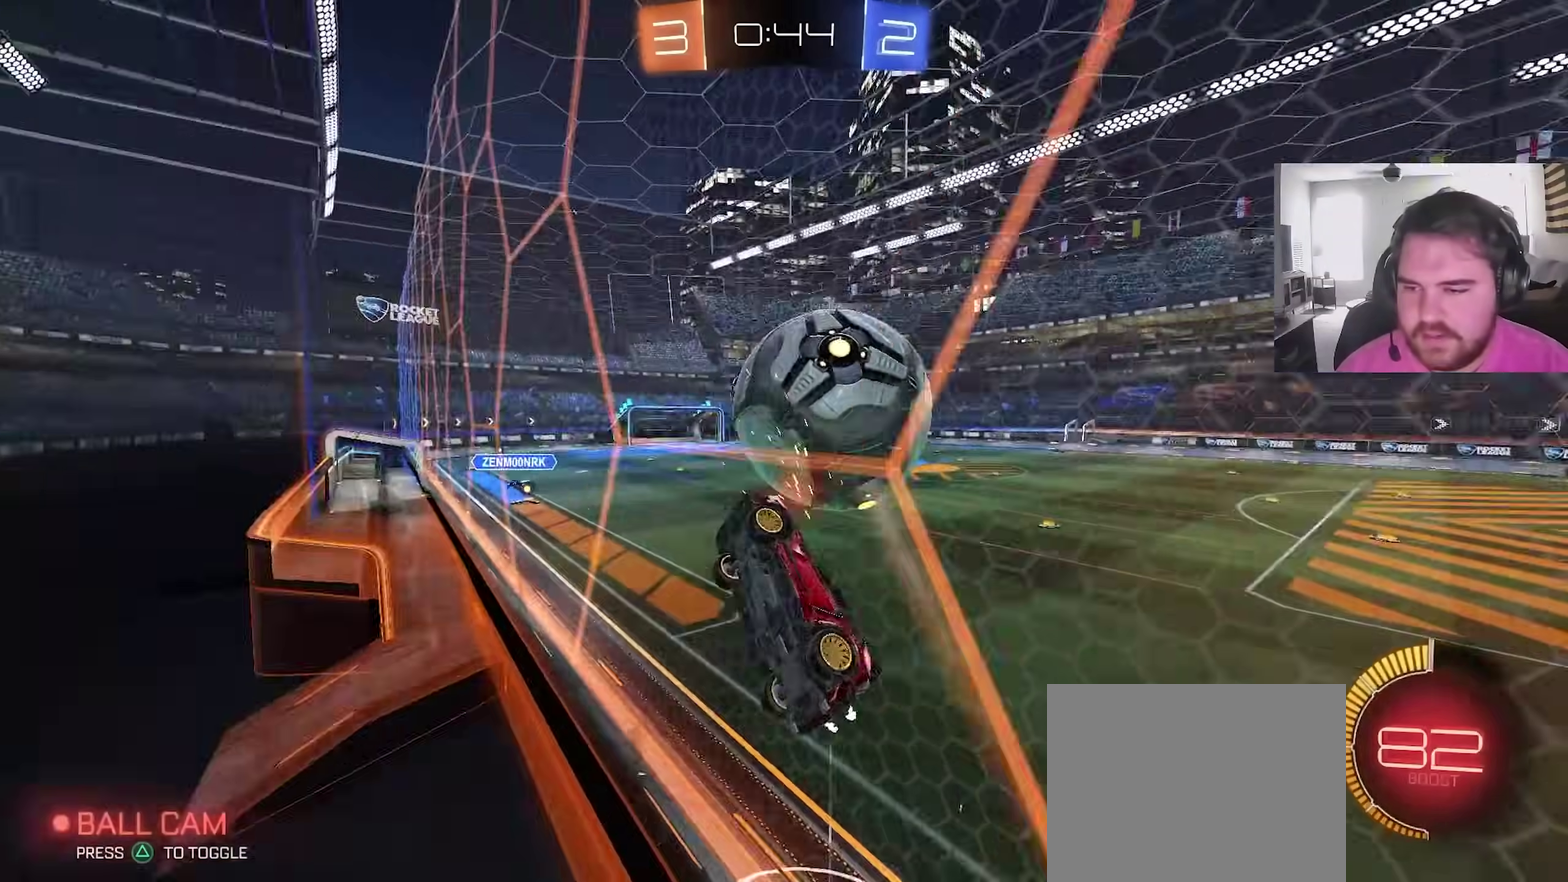
{"dt_ms": 600, "buttons": [], "left_stick": "up-left", "right_stick": "center", "events": [[100, "left_stick", "center"], [167, "CROSS", "down"], [167, "left_stick", "down-left"], [183, "R2", "up"], [333, "CROSS", "up"], [350, "left_stick", "down"], [467, "left_stick", "up"], [567, "left_stick", "up-left"]]}
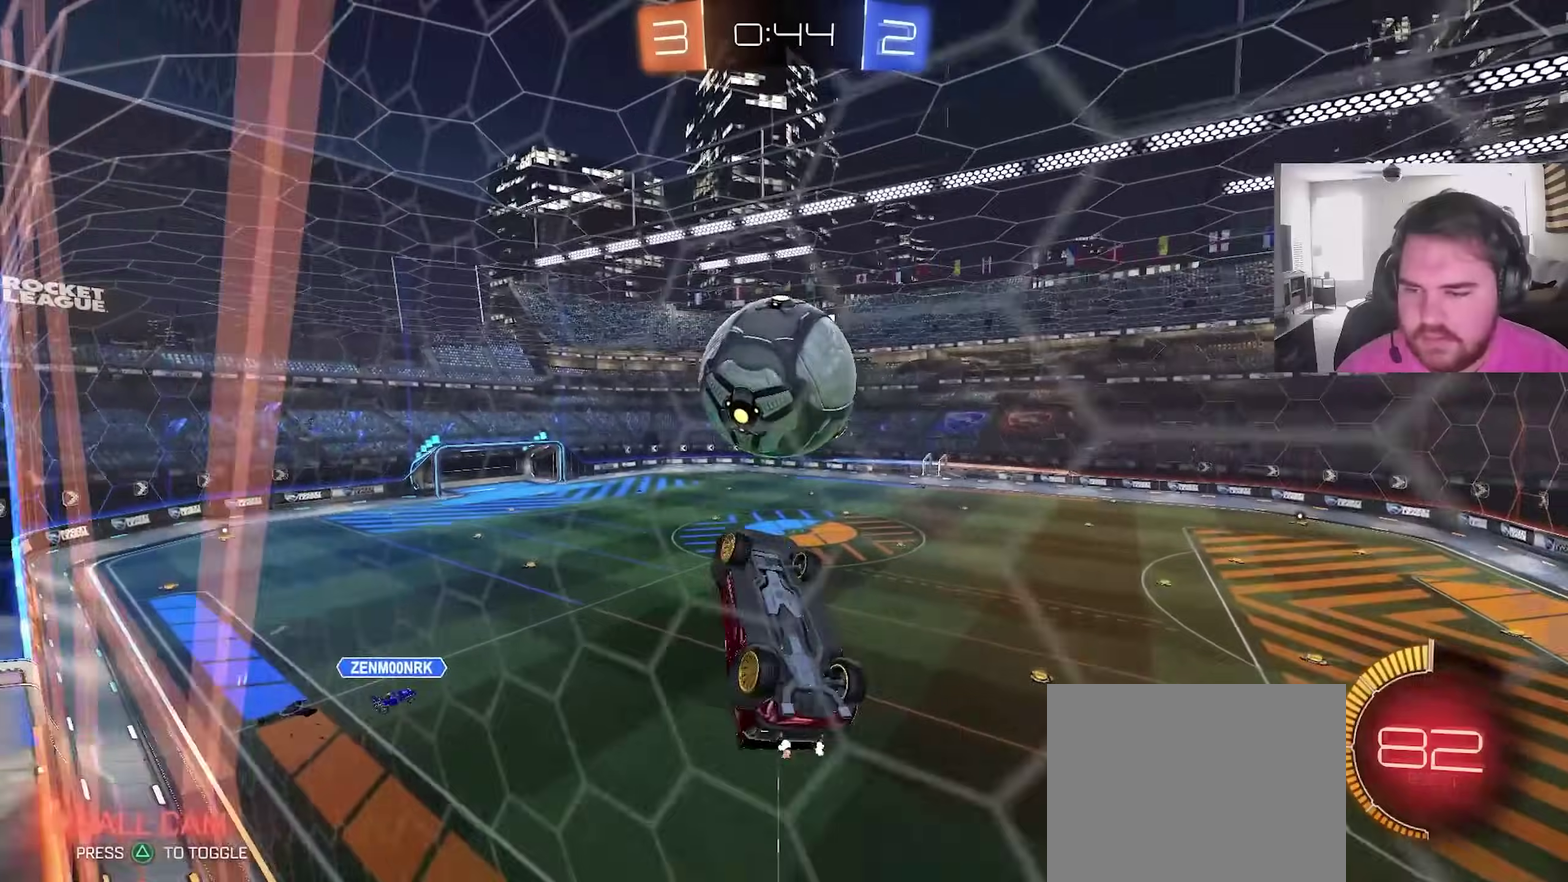
{"dt_ms": 400, "buttons": [], "left_stick": "right", "right_stick": "center"}
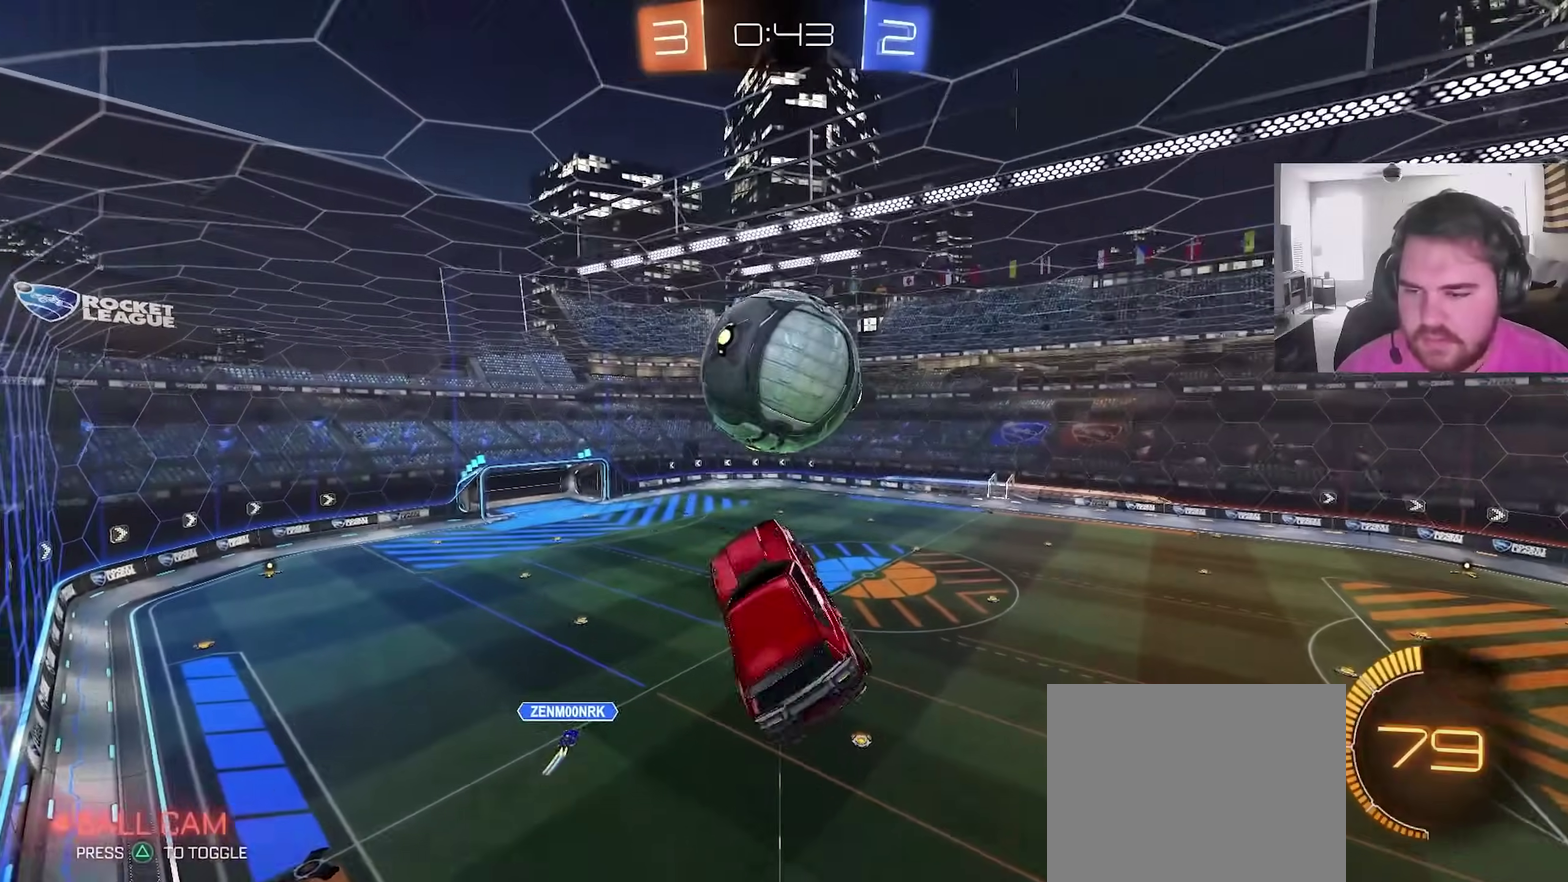
{"dt_ms": 500, "buttons": [], "left_stick": "up-left", "right_stick": "center"}
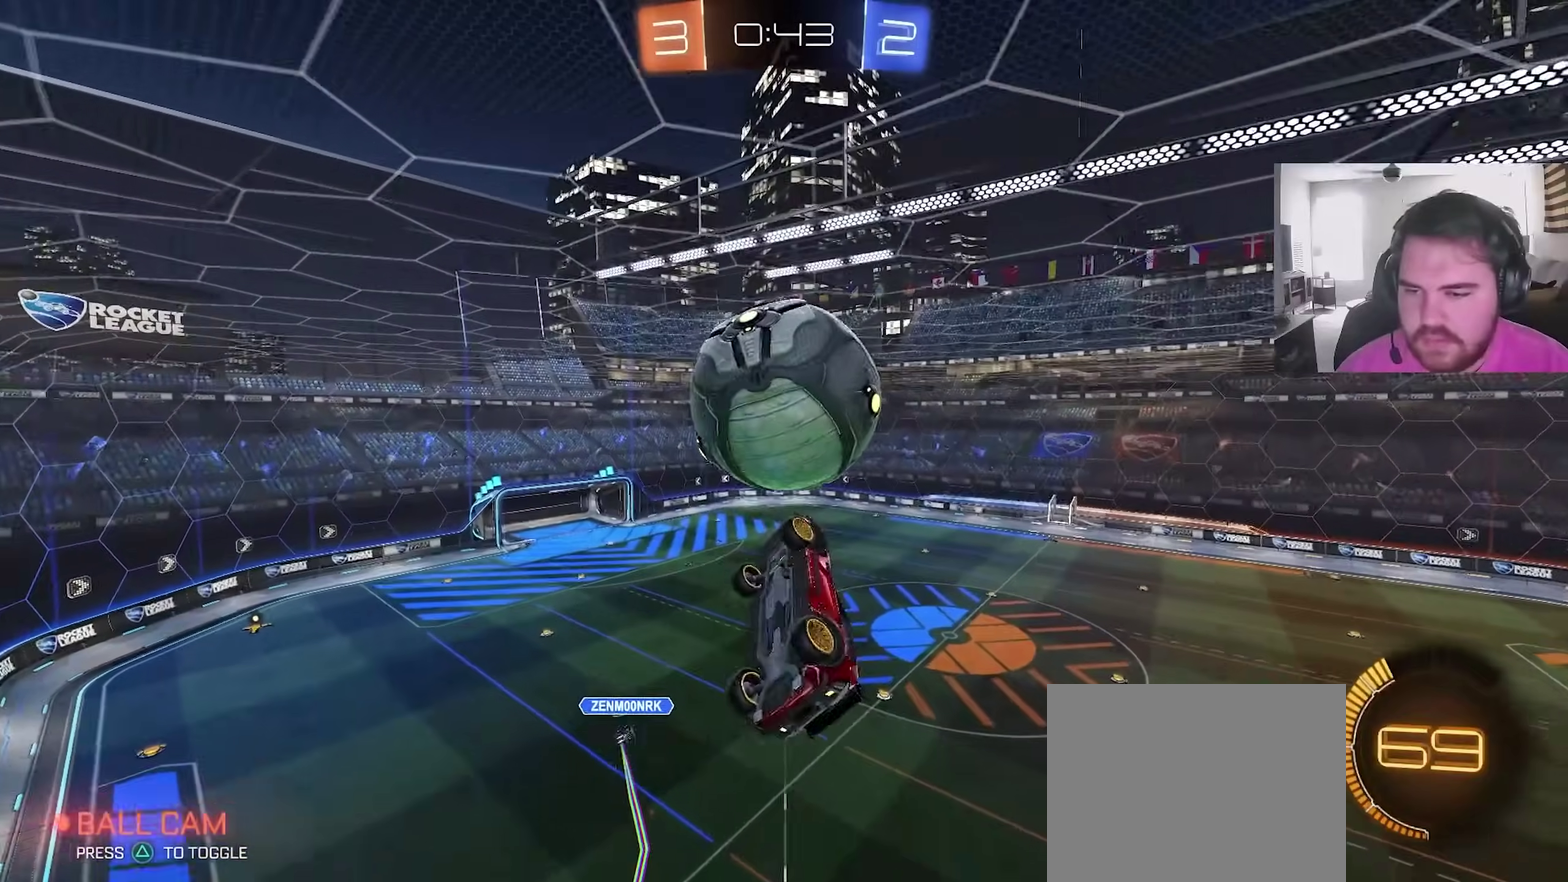
{"dt_ms": 500, "buttons": [], "left_stick": "center", "right_stick": "center", "events": [[33, "left_stick", "center"], [300, "left_stick", "down-right"], [417, "left_stick", "center"]]}
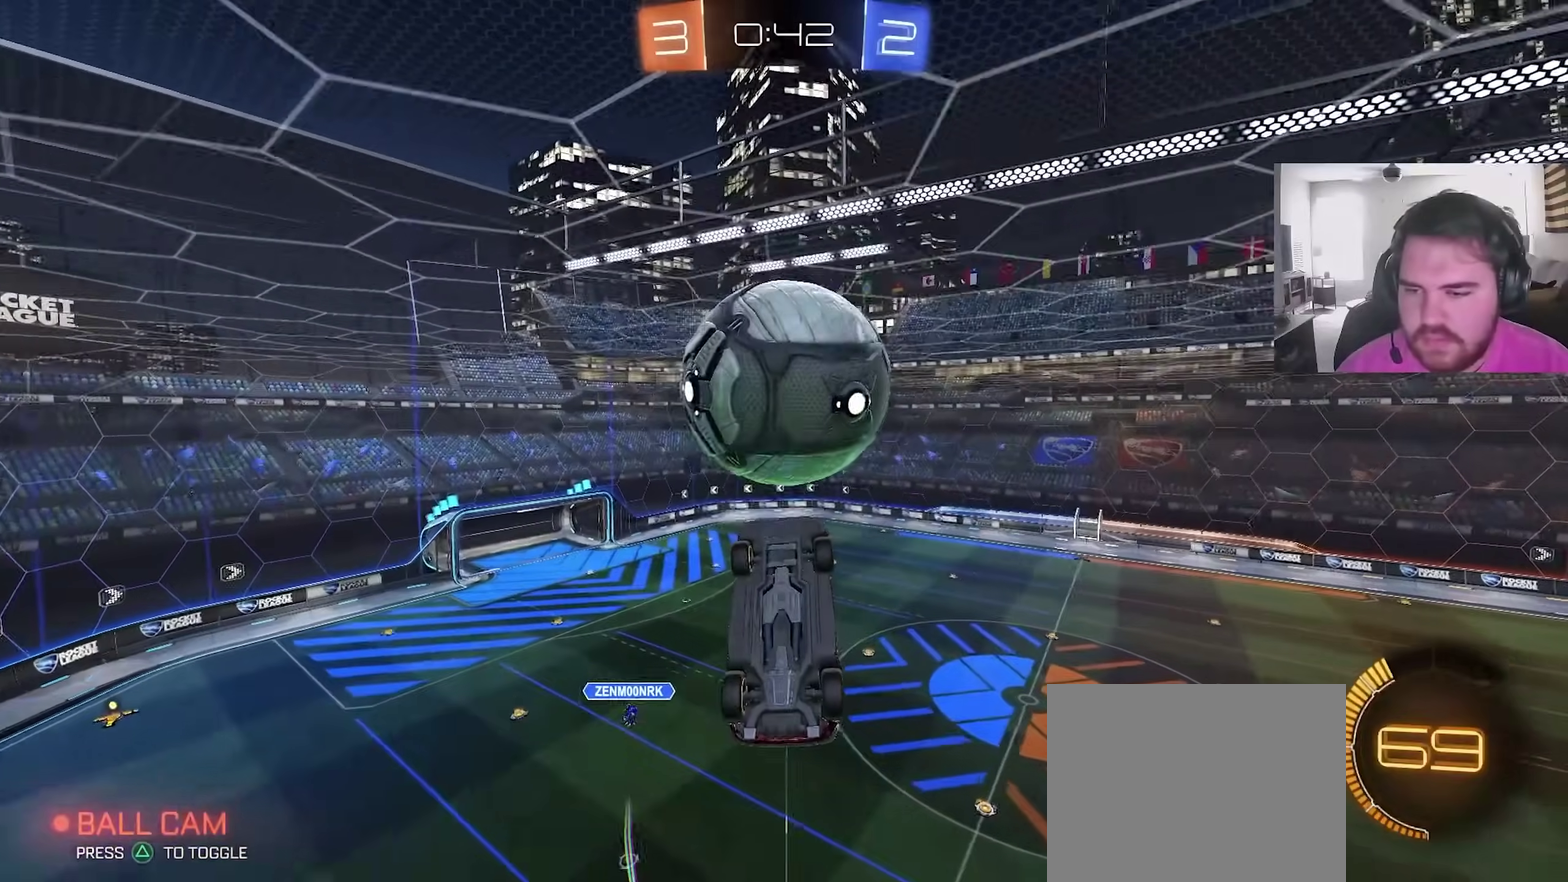
{"dt_ms": 500, "buttons": ["CIRCLE"], "left_stick": "down-right", "right_stick": "center", "events": [[33, "left_stick", "up"], [100, "left_stick", "up-left"], [167, "left_stick", "center"], [267, "CIRCLE", "down"], [367, "left_stick", "down-right"]]}
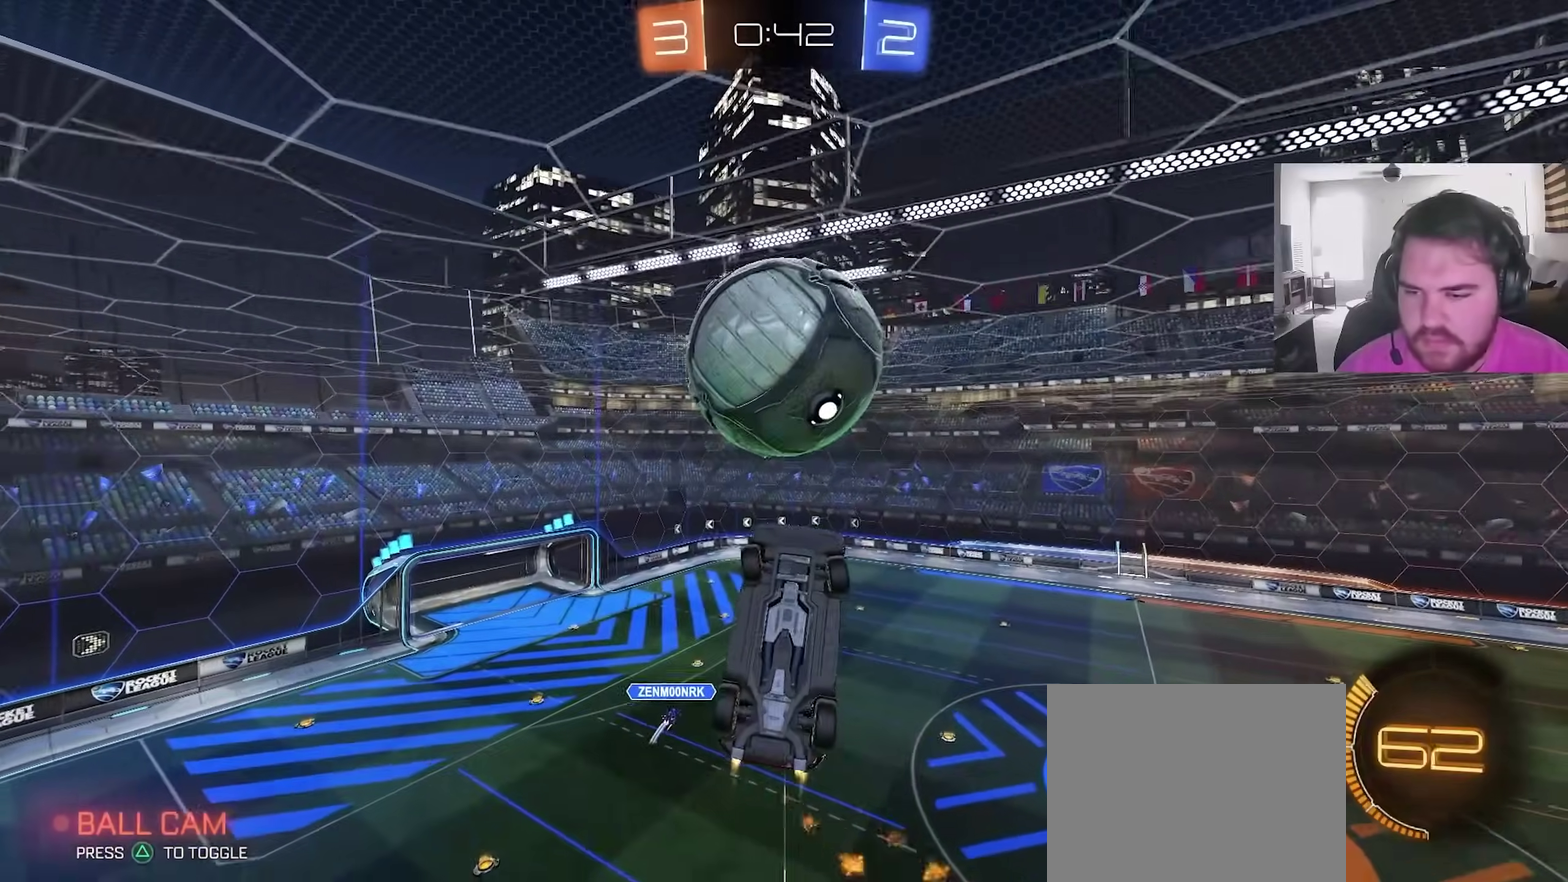
{"dt_ms": 500, "buttons": ["L1"], "left_stick": "up", "right_stick": "center", "events": [[167, "left_stick", "down"], [267, "CIRCLE", "up"], [367, "left_stick", "up"], [400, "L1", "down"]]}
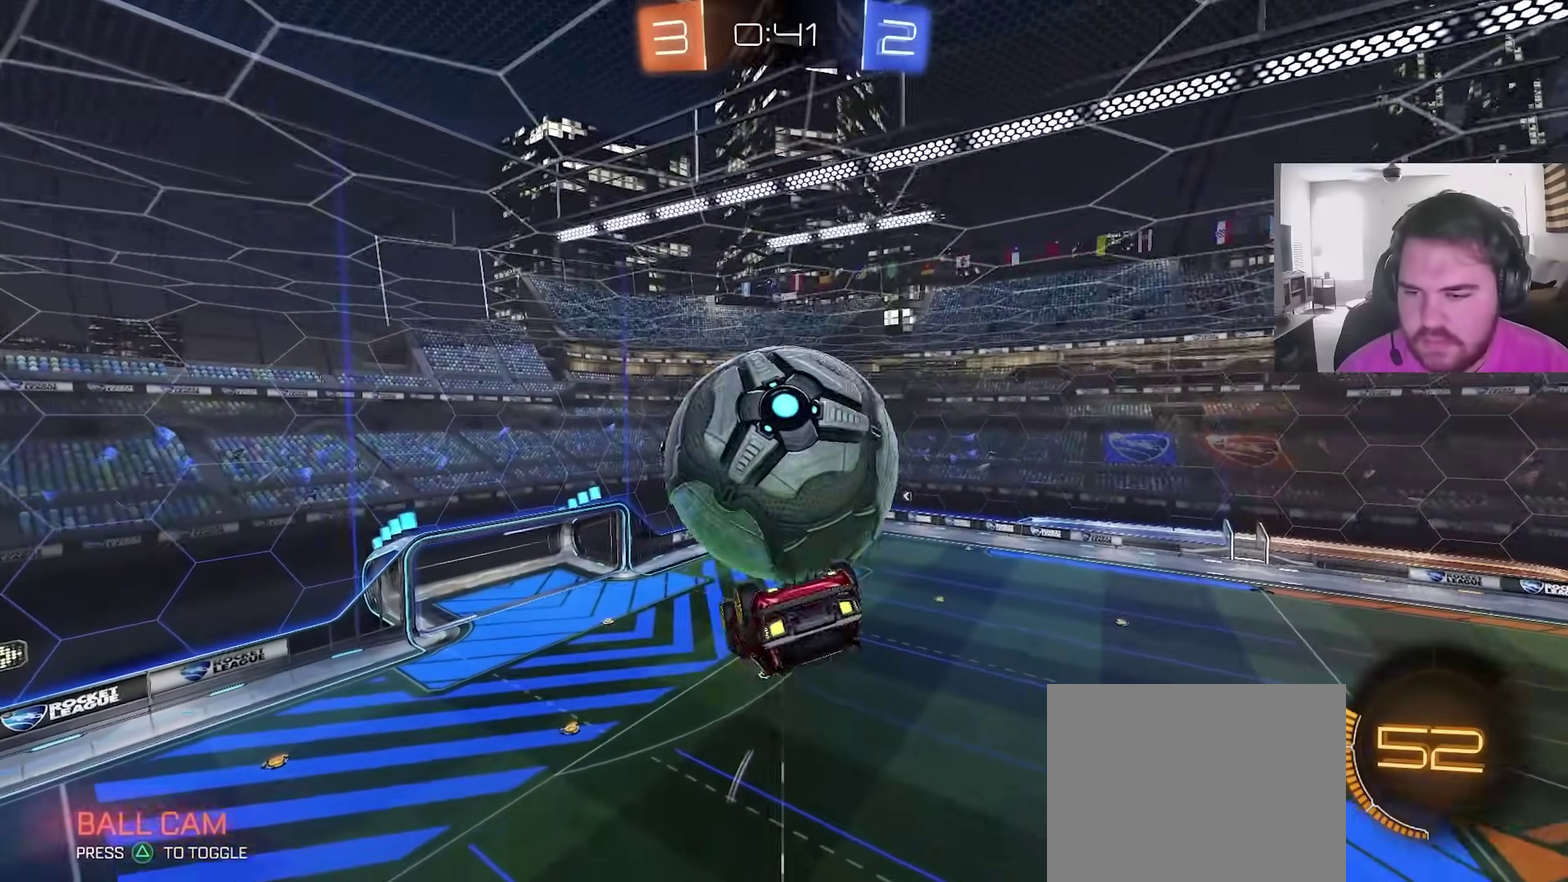
{"dt_ms": 400, "buttons": ["CIRCLE", "L1"], "left_stick": "up-right", "right_stick": "center", "events": [[333, "CIRCLE", "down"], [400, "left_stick", "up-right"]]}
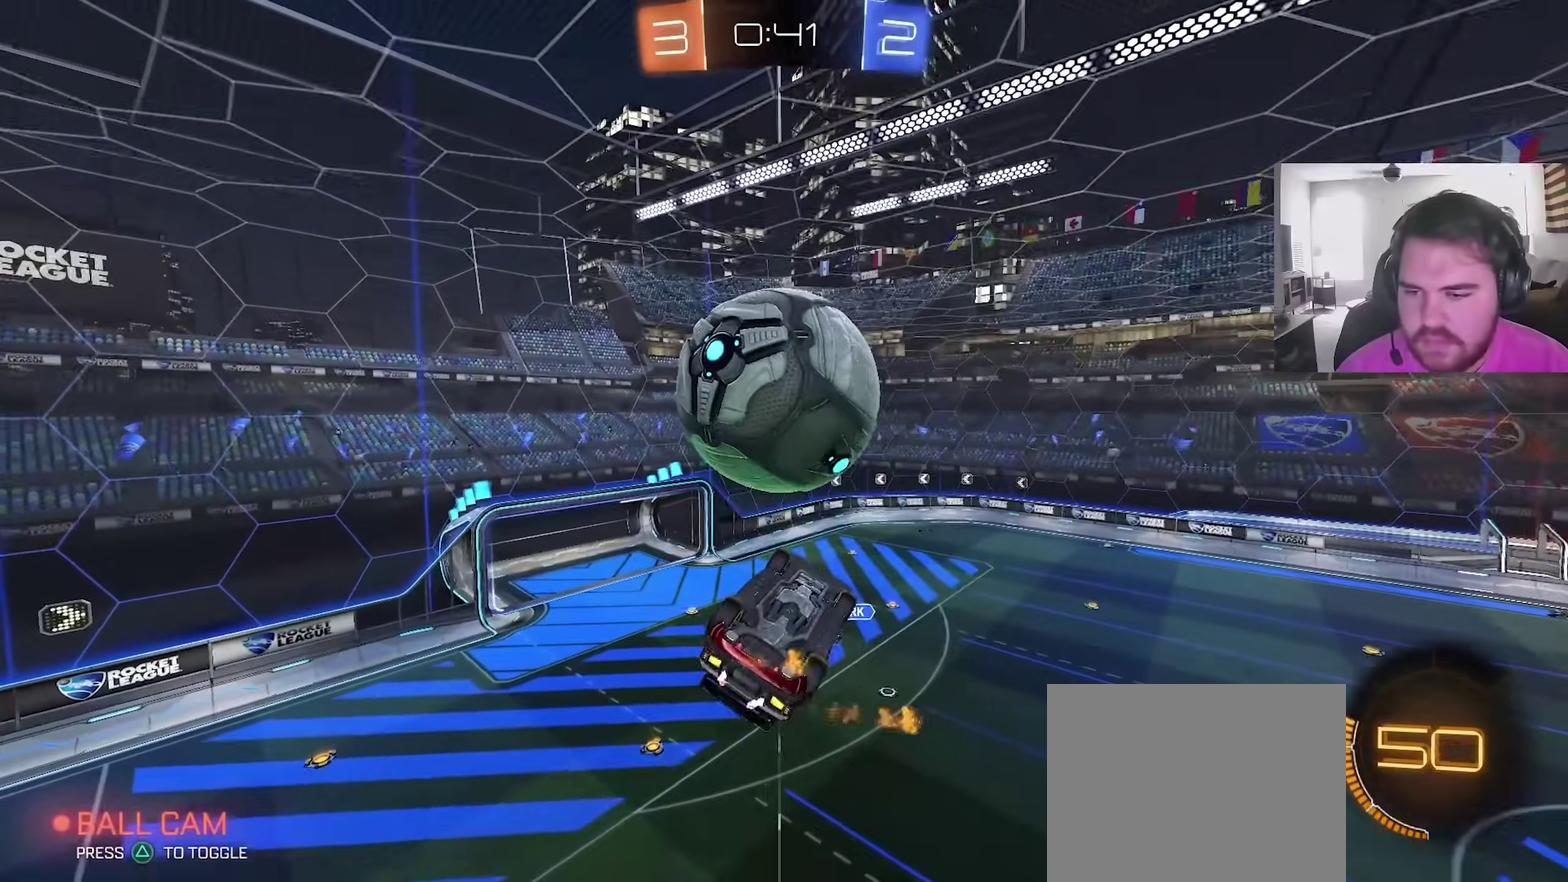
{"dt_ms": 600, "buttons": ["L1"], "left_stick": "down-left", "right_stick": "center", "events": [[150, "CIRCLE", "up"], [283, "left_stick", "center"], [333, "L1", "up"], [383, "left_stick", "down-left"], [400, "L1", "down"], [450, "CROSS", "down"], [567, "CROSS", "up"]]}
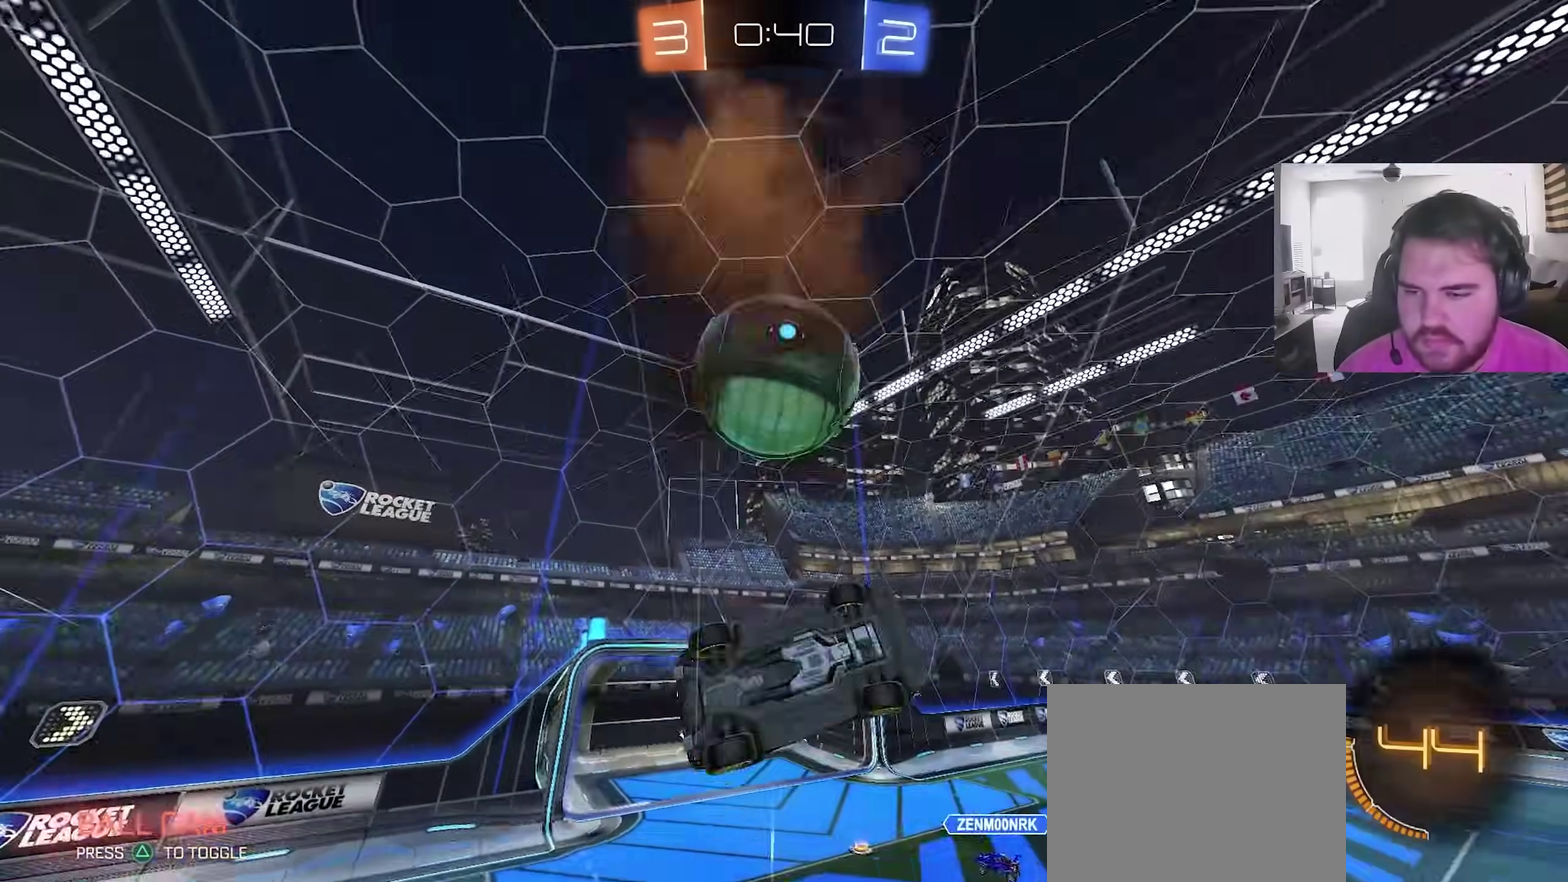
{"dt_ms": 300, "buttons": ["L1"], "left_stick": "up-left", "right_stick": "center", "events": [[33, "CIRCLE", "down"], [100, "CIRCLE", "up"], [100, "left_stick", "down-right"], [133, "L1", "up"], [217, "L1", "down"], [217, "left_stick", "up-left"]]}
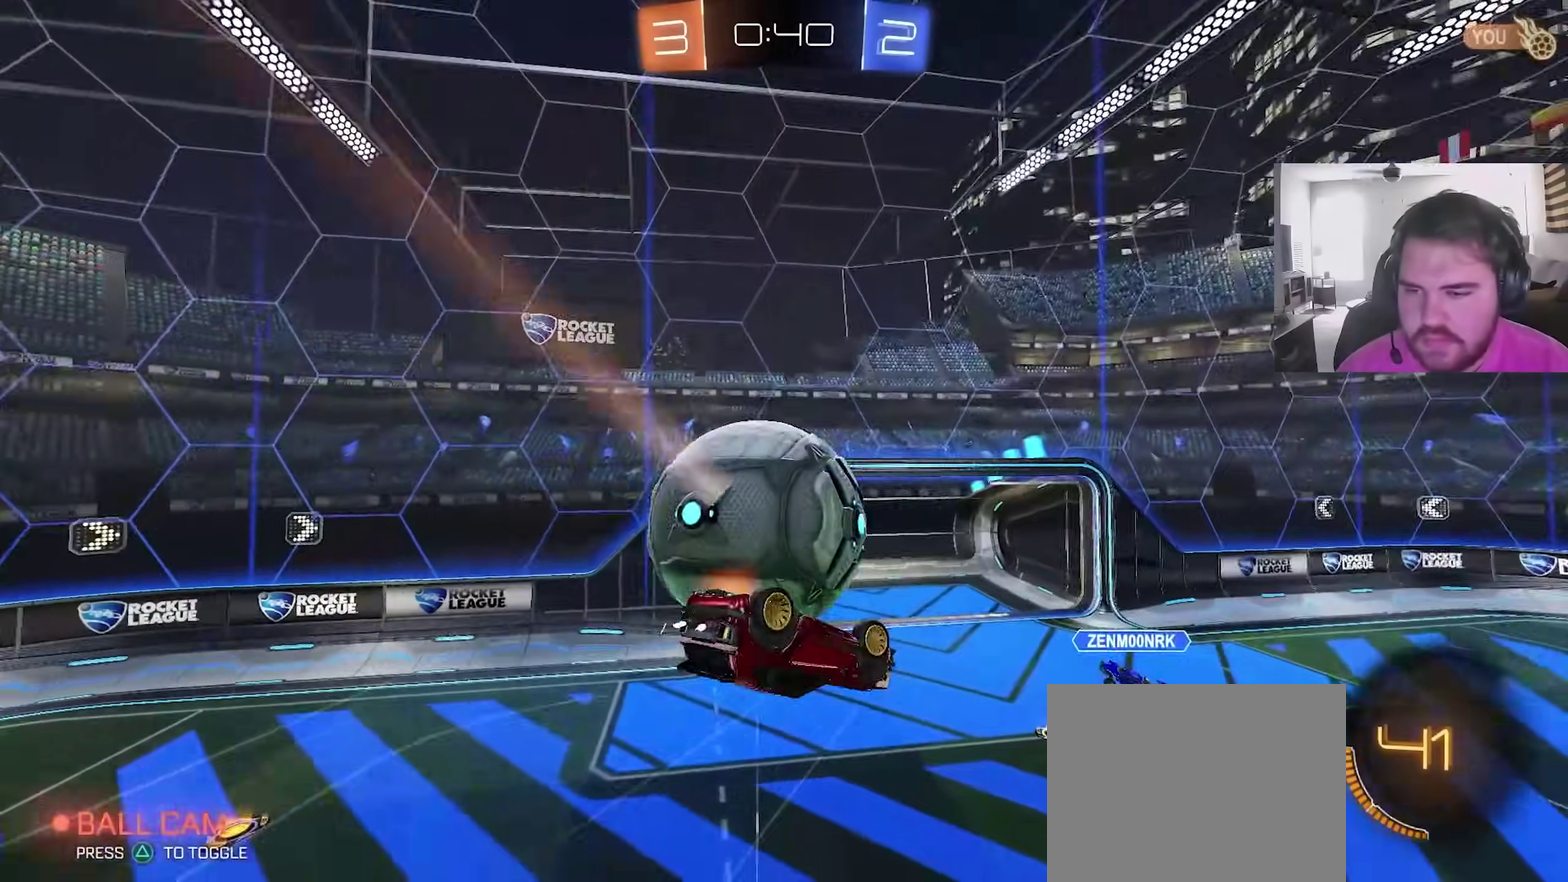
{"dt_ms": 900, "buttons": [], "left_stick": "down", "right_stick": "center", "events": [[167, "CROSS", "down"], [283, "L1", "up"], [300, "CROSS", "up"], [350, "left_stick", "up-right"], [450, "CIRCLE", "down"], [450, "left_stick", "center"], [817, "CIRCLE", "up"], [883, "left_stick", "down"]]}
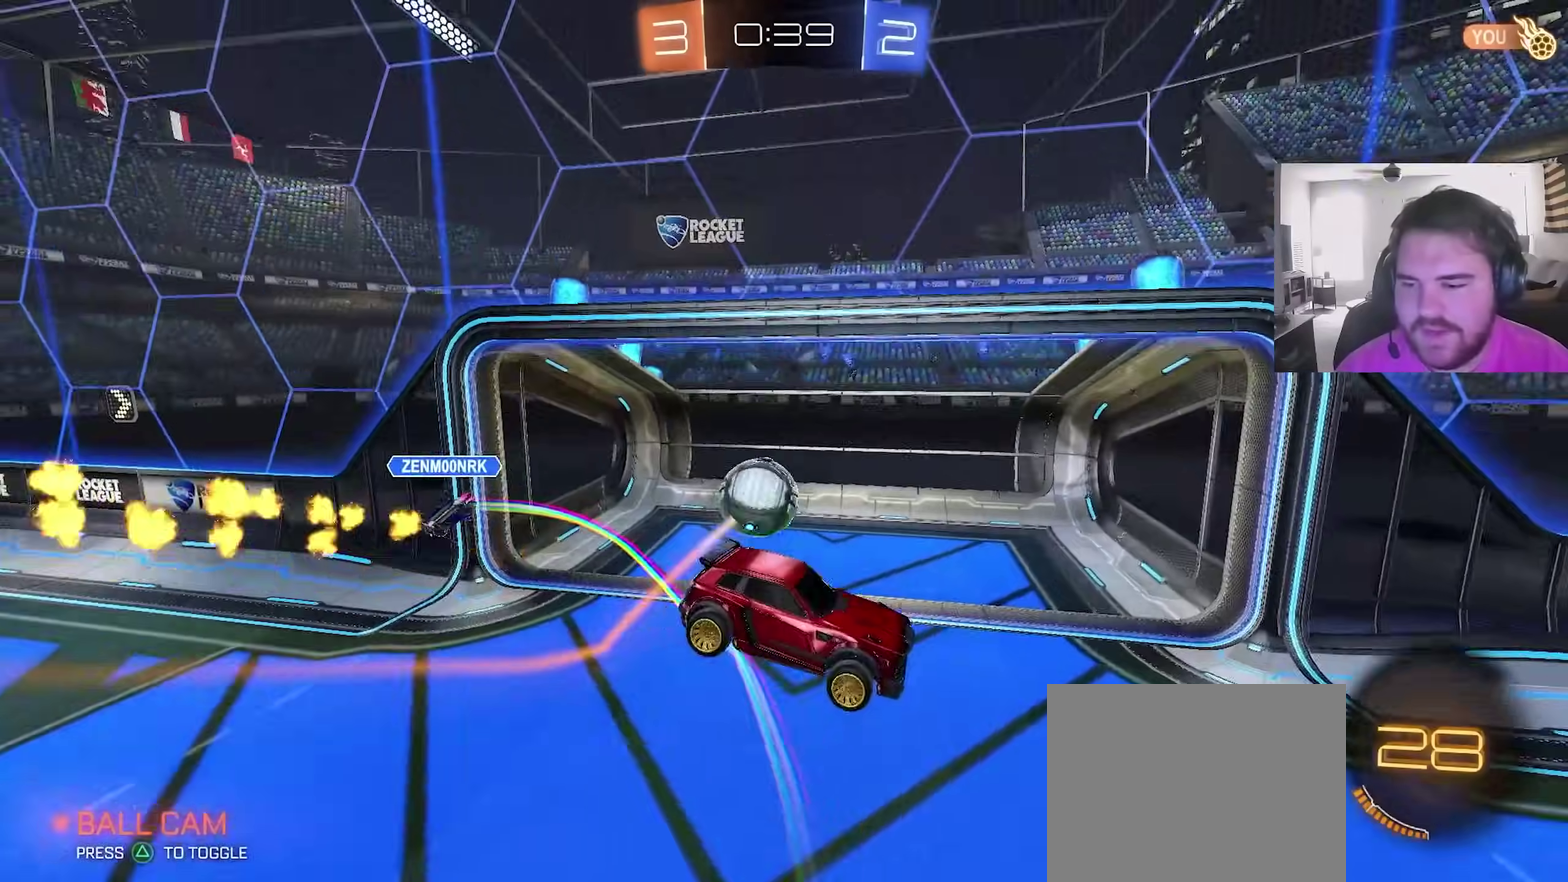
{"dt_ms": 300, "buttons": ["TRIANGLE", "L1", "R2"], "left_stick": "up-right", "right_stick": "center"}
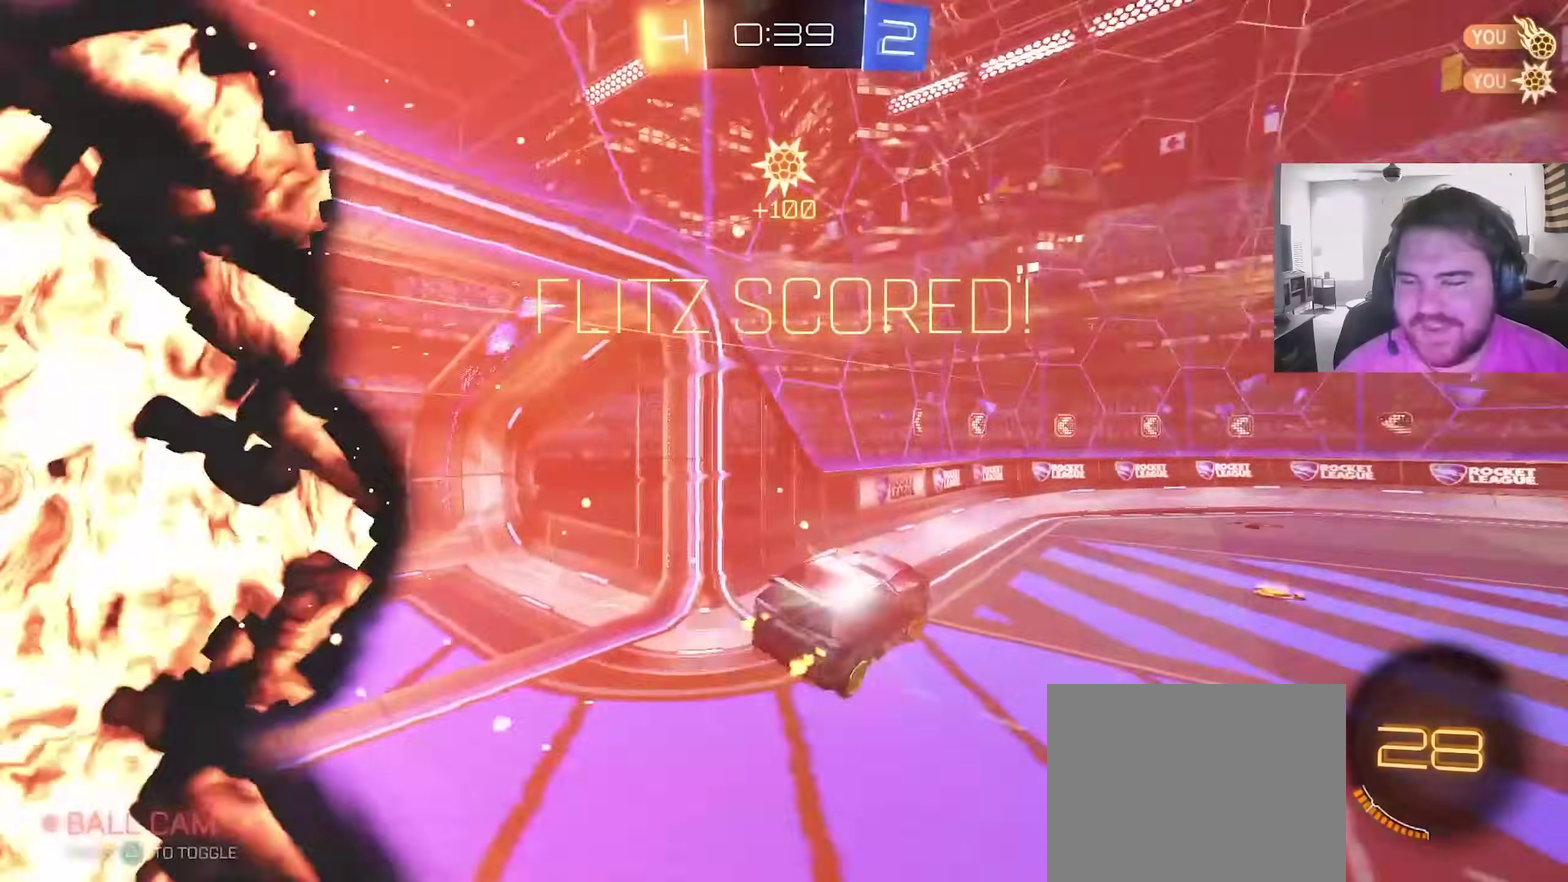
{"dt_ms": 600, "buttons": [], "left_stick": "up", "right_stick": "center", "events": [[83, "TRIANGLE", "up"], [100, "R2", "up"], [333, "L1", "up"], [467, "left_stick", "up"]]}
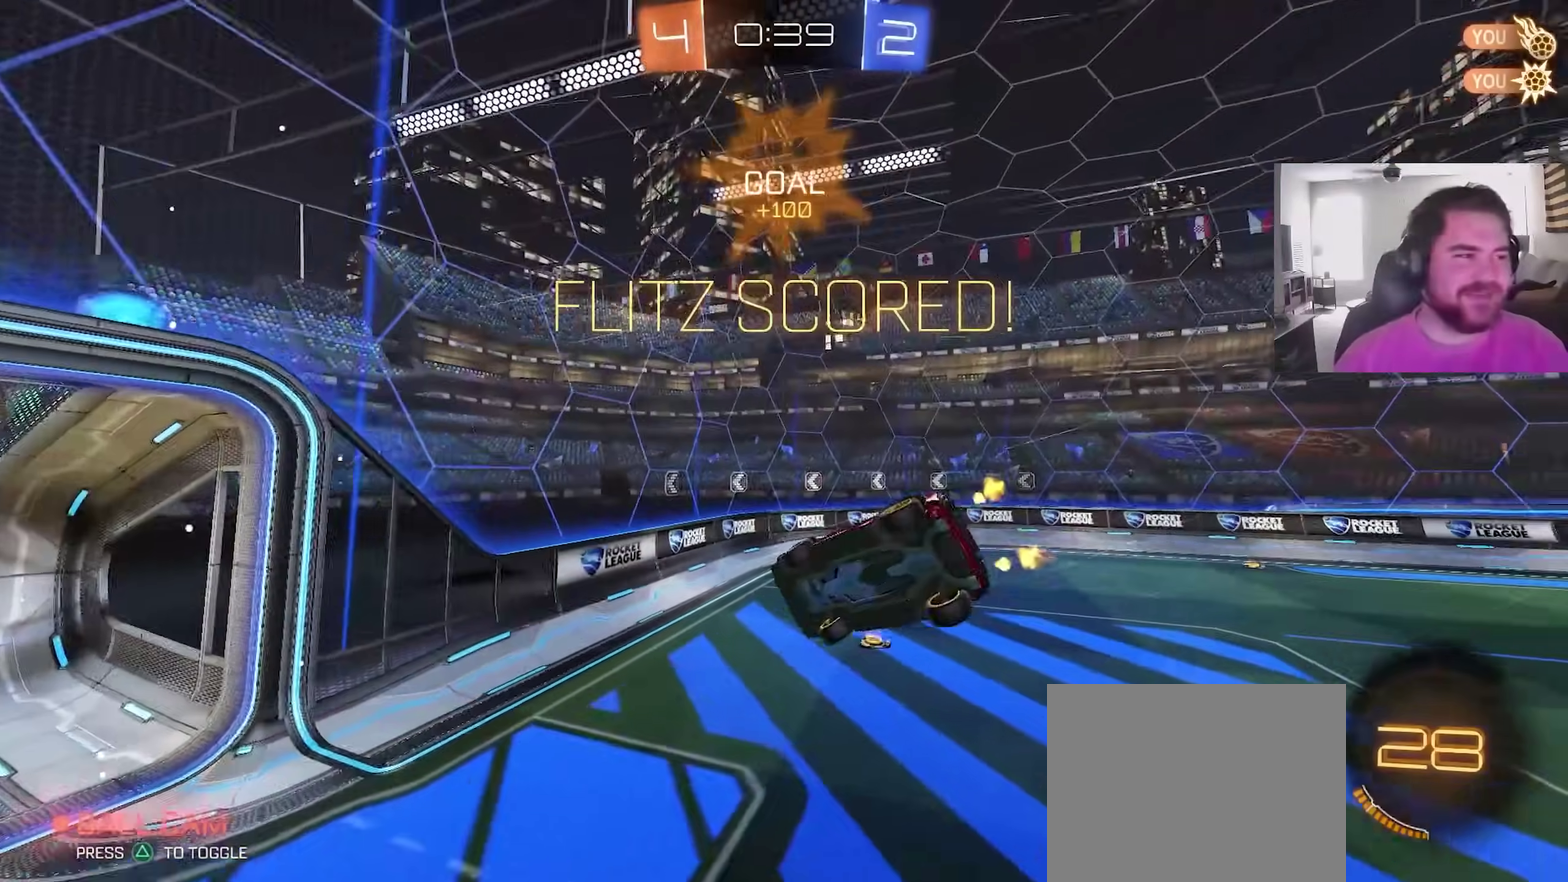
{"dt_ms": 400, "buttons": [], "left_stick": "center", "right_stick": "center", "events": [[233, "TRIANGLE", "down"], [250, "left_stick", "up-left"], [333, "TRIANGLE", "up"], [350, "left_stick", "center"]]}